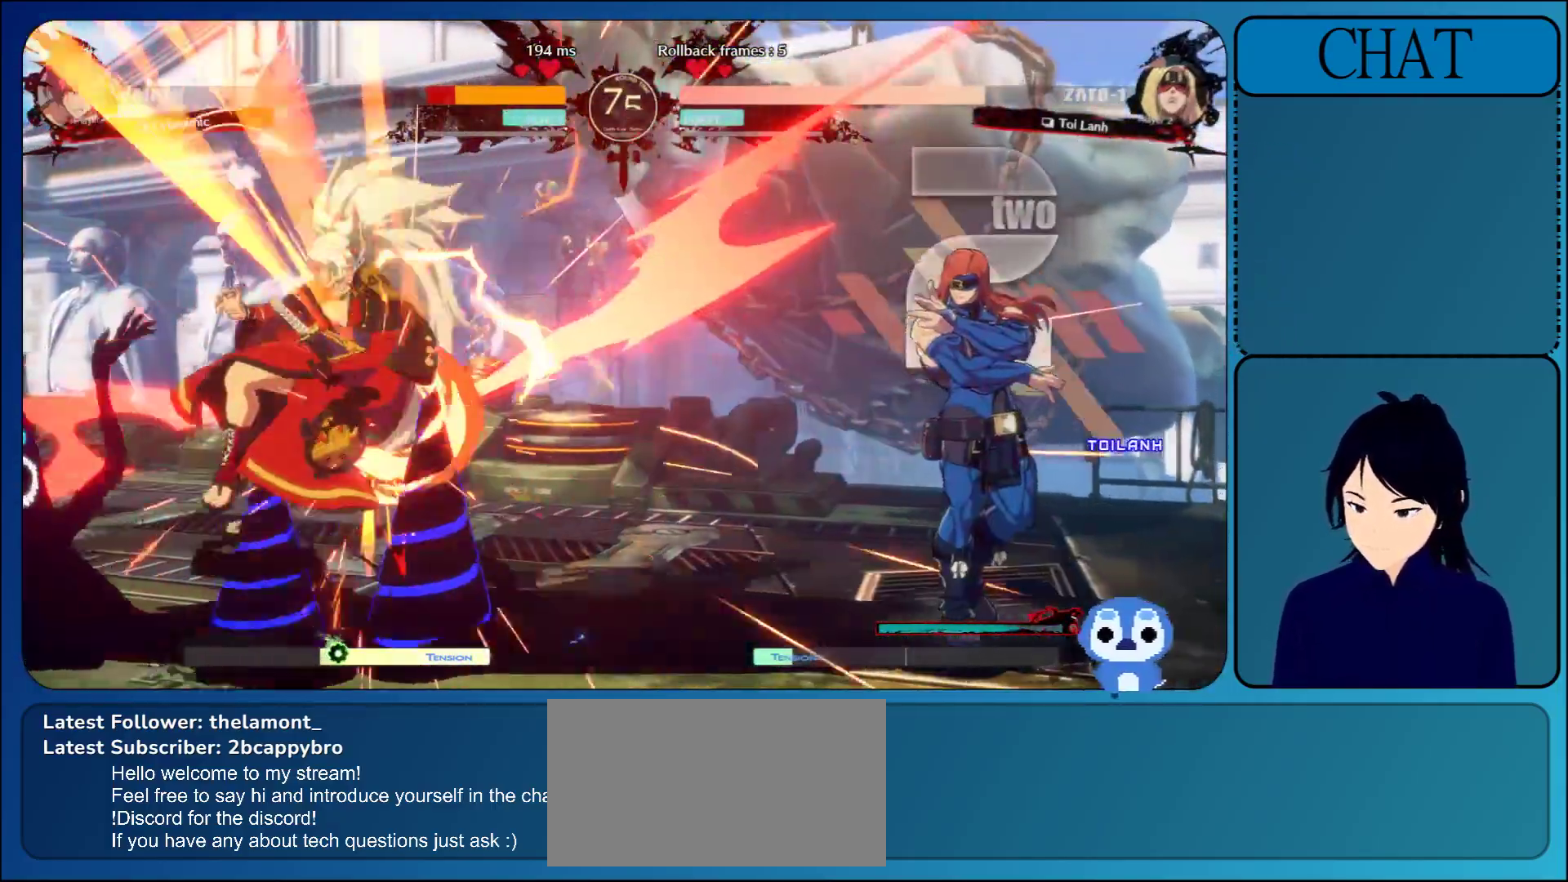
Gameplay with a controller (arcade stick); each line is a JSON object with the inputs held at the frame after it. "events" lists button and stick changes between this image and that frame as [ms after this image, input, new state], when the widget could be followed in between. Not read: L3 R3 START.
{"buttons": ["CIRCLE"], "left_stick": "down", "events": [[83, "left_stick", "down"], [200, "CIRCLE", "down"], [317, "CIRCLE", "up"], [400, "CIRCLE", "down"]]}
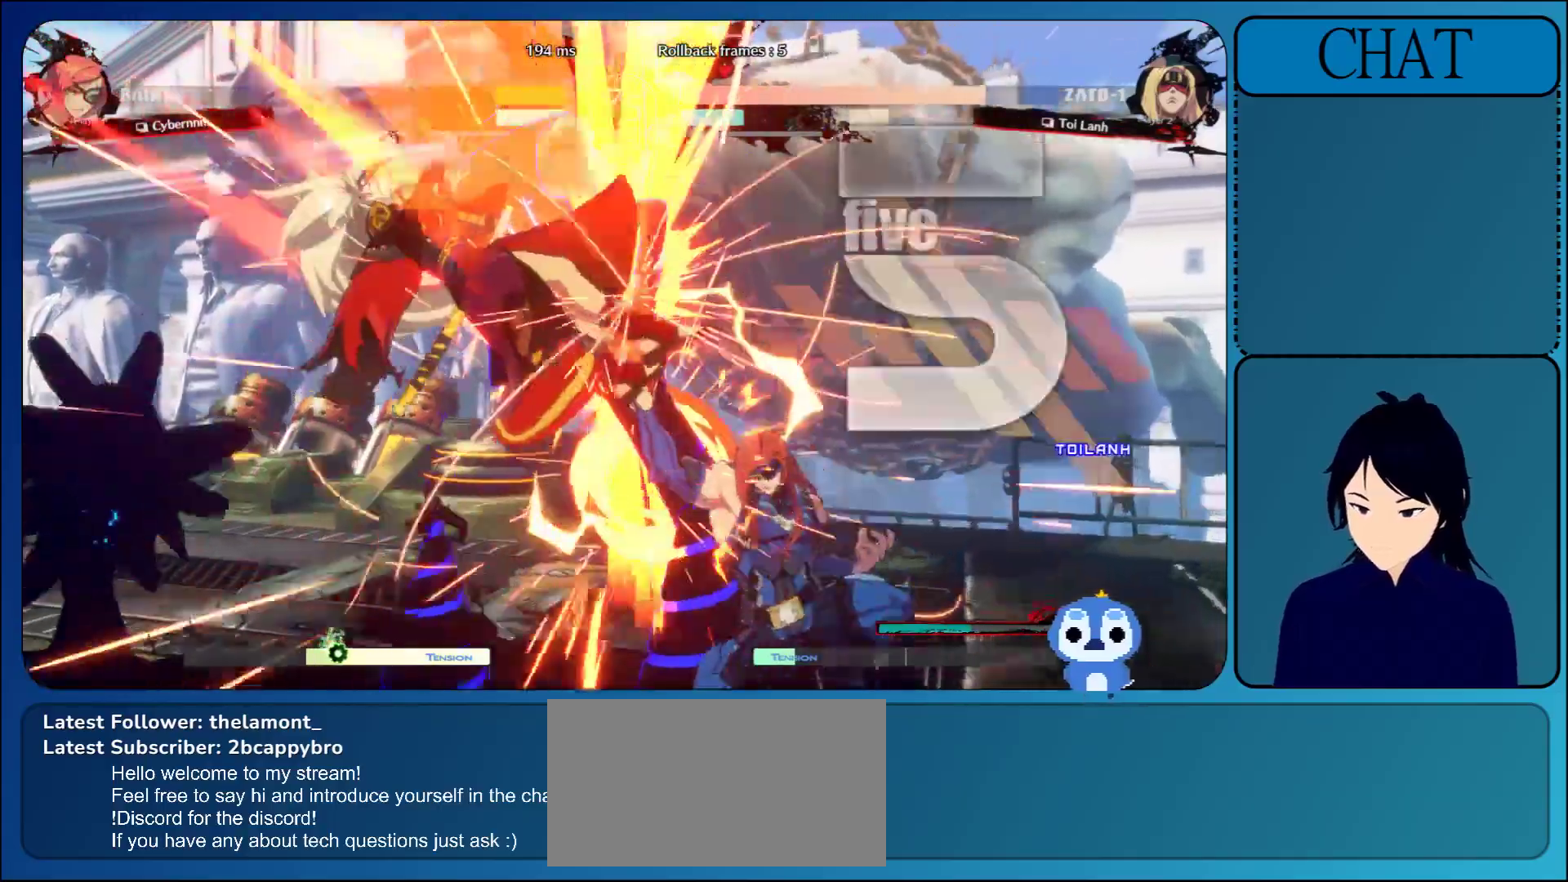
{"buttons": [], "left_stick": "left", "events": [[17, "CIRCLE", "up"], [83, "CIRCLE", "down"], [233, "CIRCLE", "up"], [333, "left_stick", "left"]]}
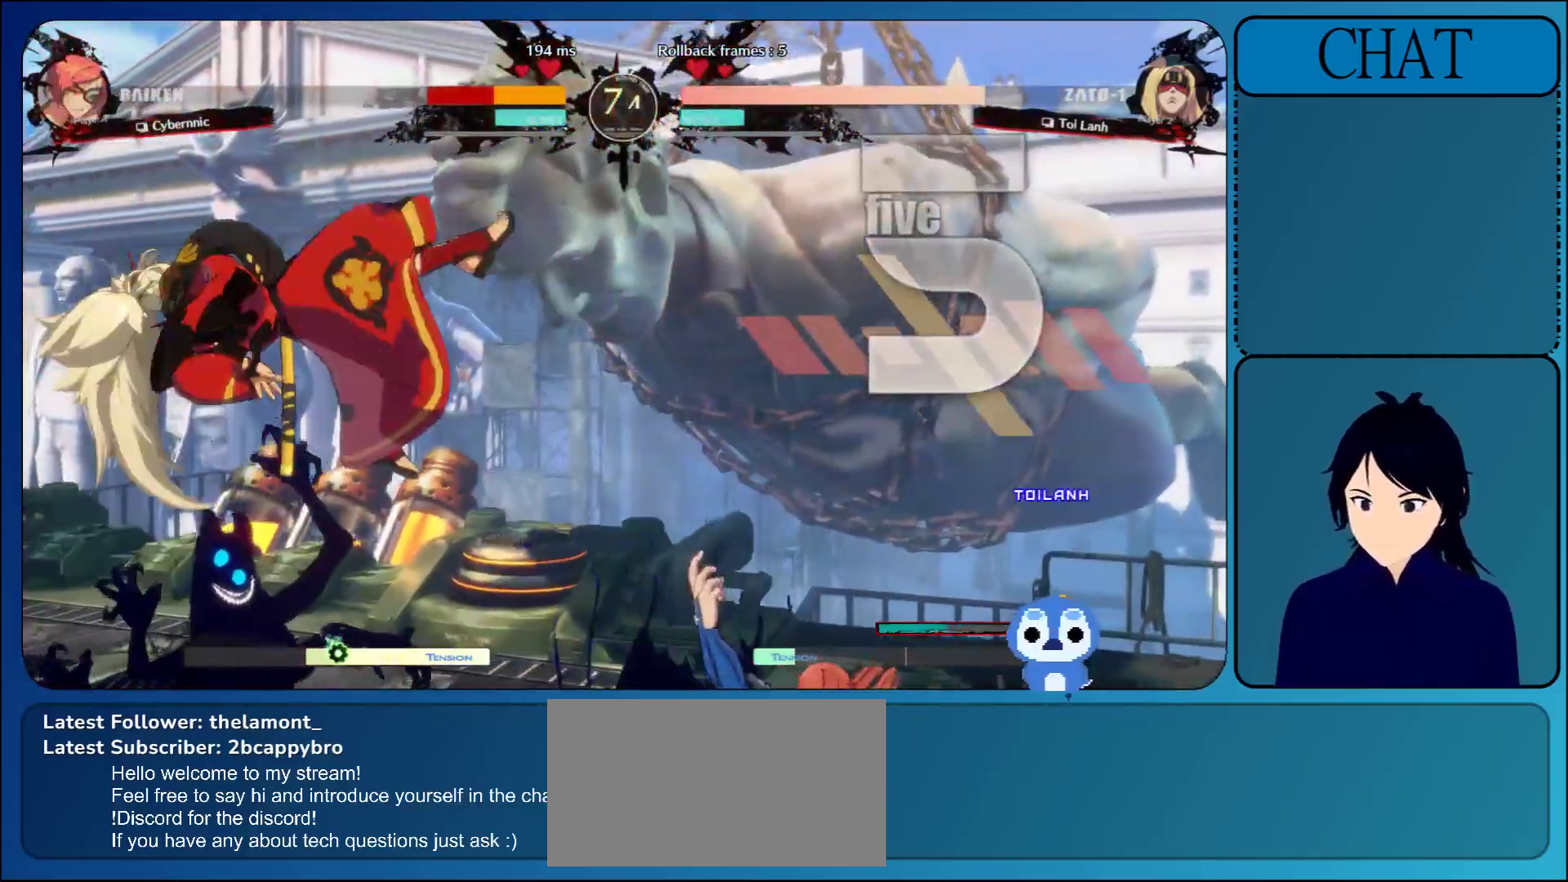
{"buttons": [], "left_stick": "left", "events": [[233, "L1", "down"], [367, "L1", "up"]]}
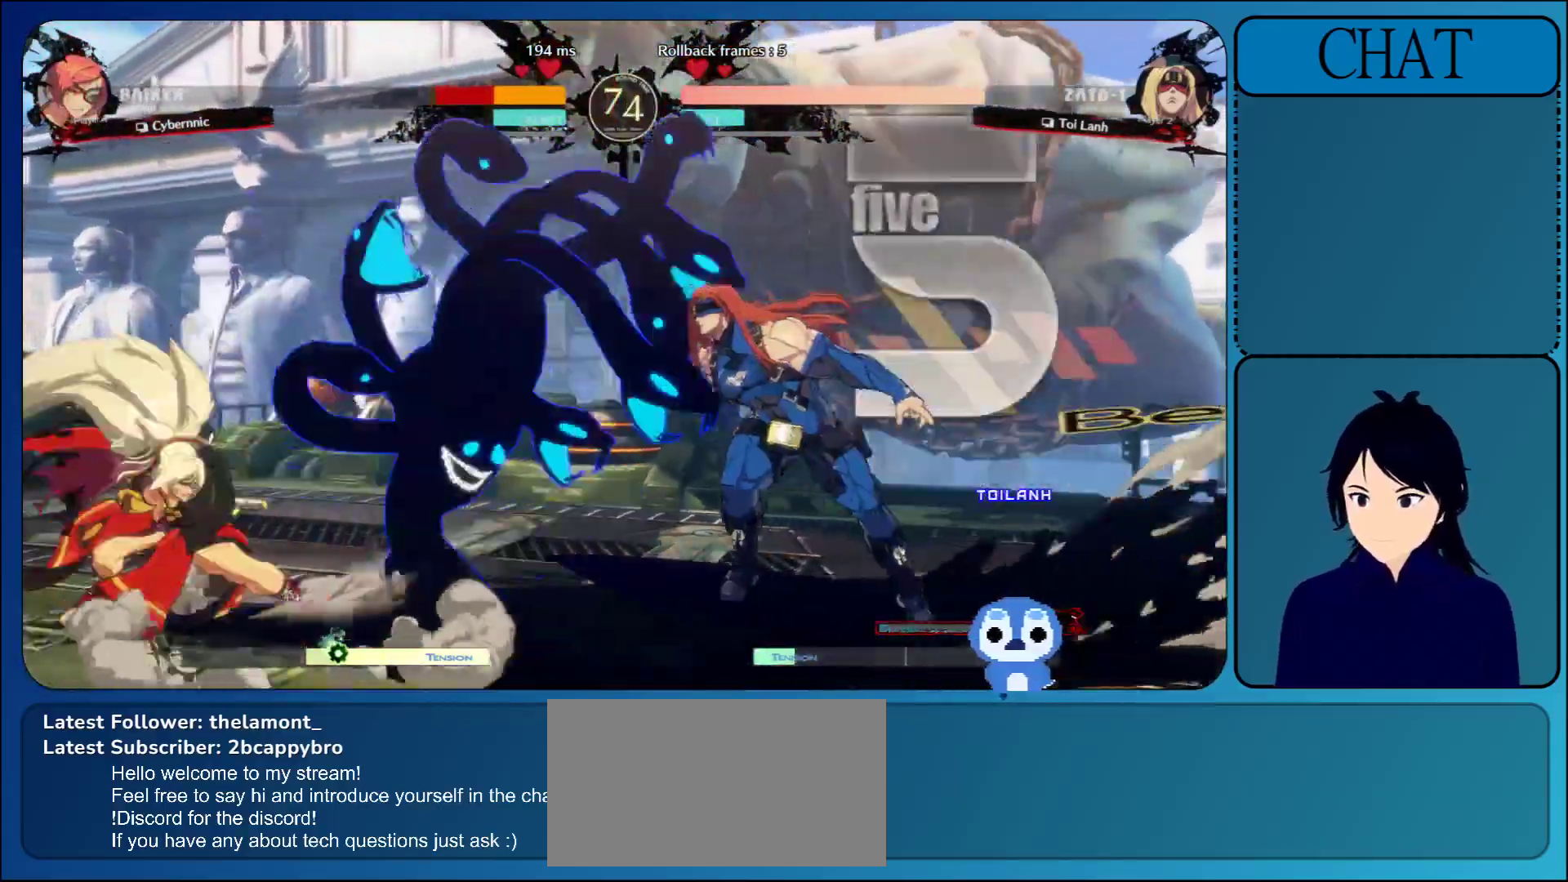
{"buttons": [], "left_stick": "left", "events": [[117, "CIRCLE", "down"], [250, "CIRCLE", "up"], [350, "CIRCLE", "down"], [500, "CIRCLE", "up"]]}
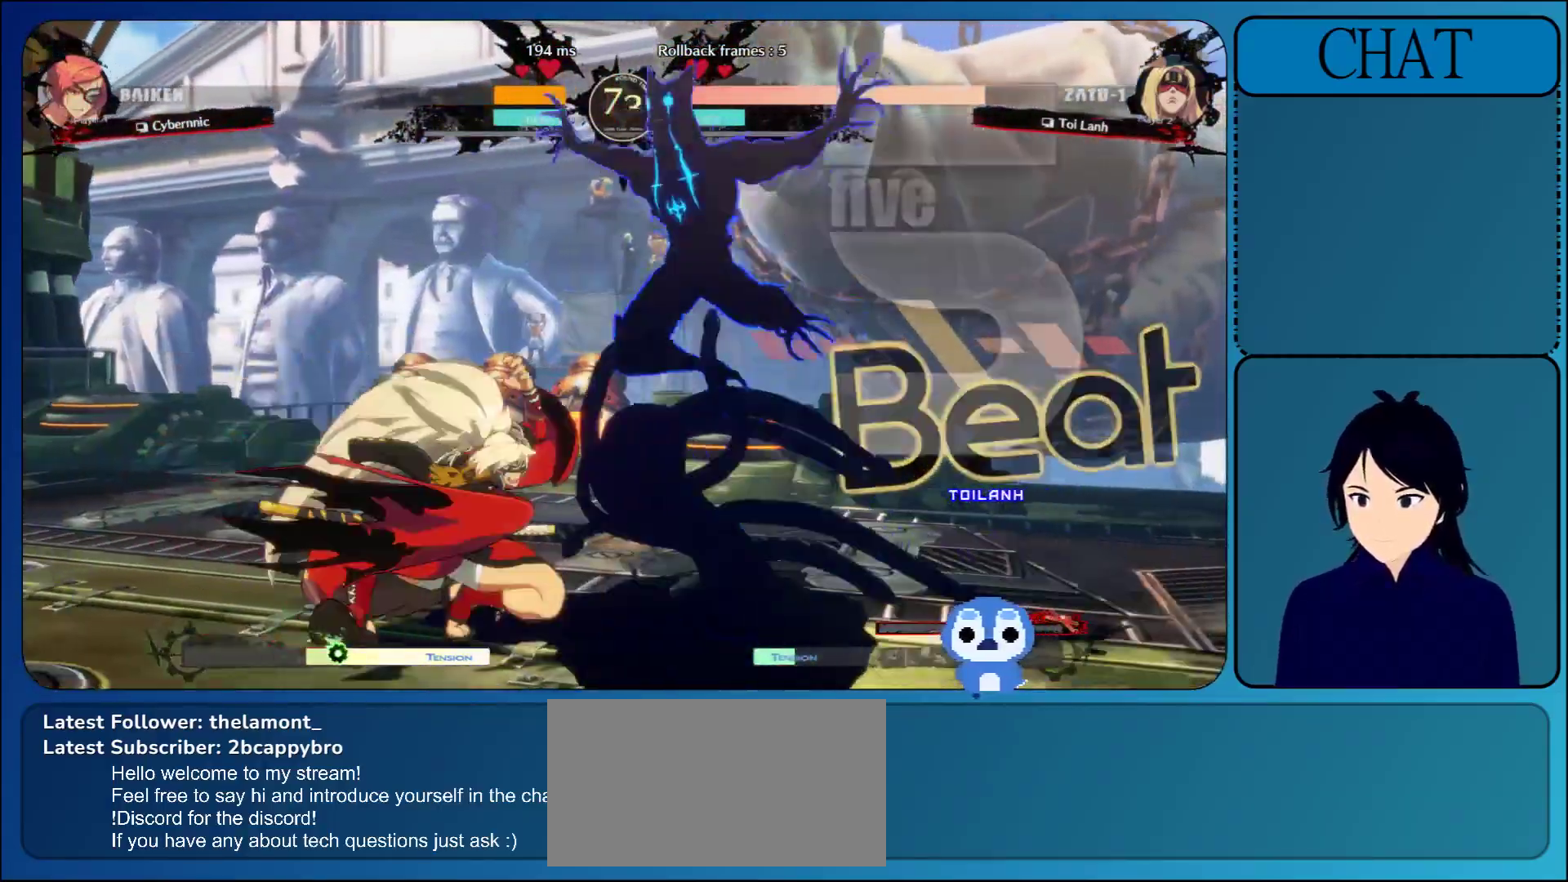
{"buttons": [], "left_stick": "down", "events": [[133, "left_stick", "down"]]}
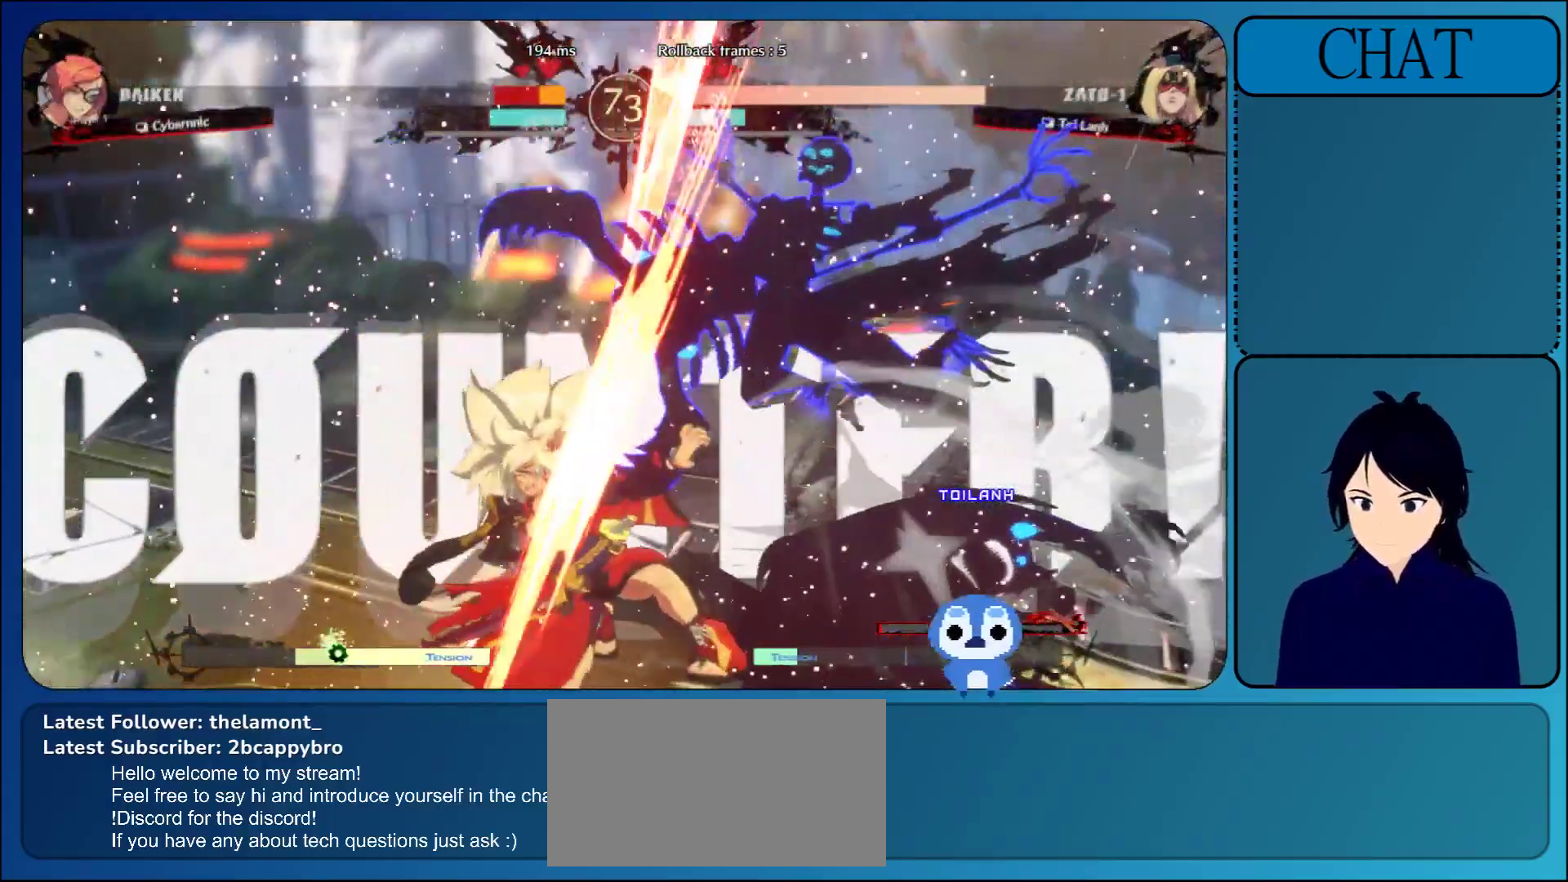
{"buttons": [], "left_stick": "down", "events": [[17, "R1", "down"], [133, "R1", "up"], [250, "R1", "down"], [333, "R1", "up"], [417, "R1", "down"], [500, "R1", "up"]]}
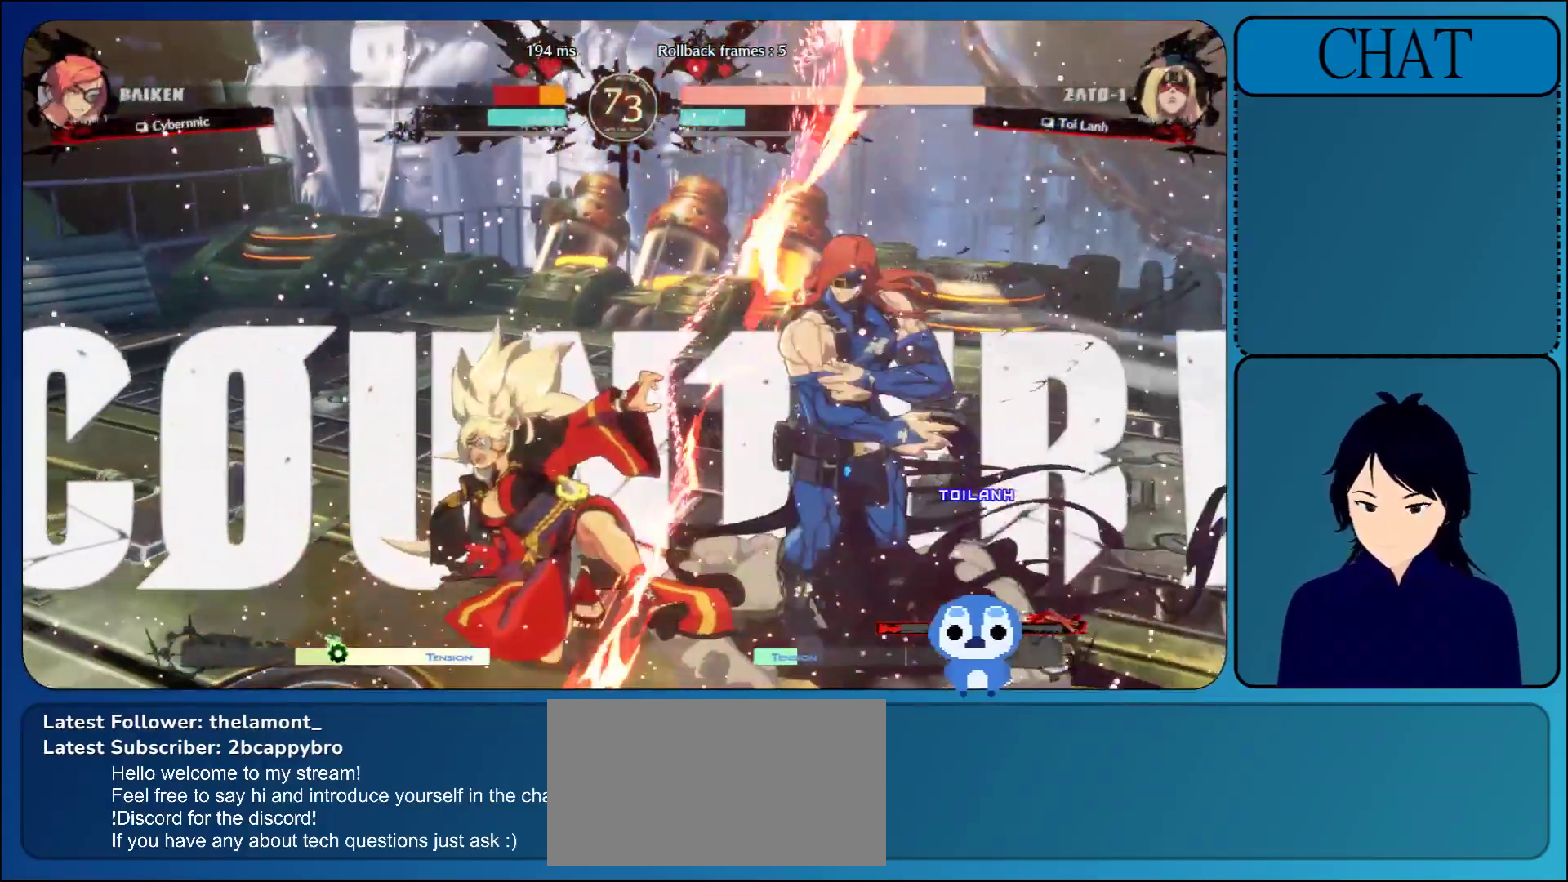
{"buttons": ["R1"], "left_stick": "down", "events": [[100, "R1", "down"], [200, "R1", "up"], [283, "R1", "down"], [417, "R1", "up"], [500, "R1", "down"]]}
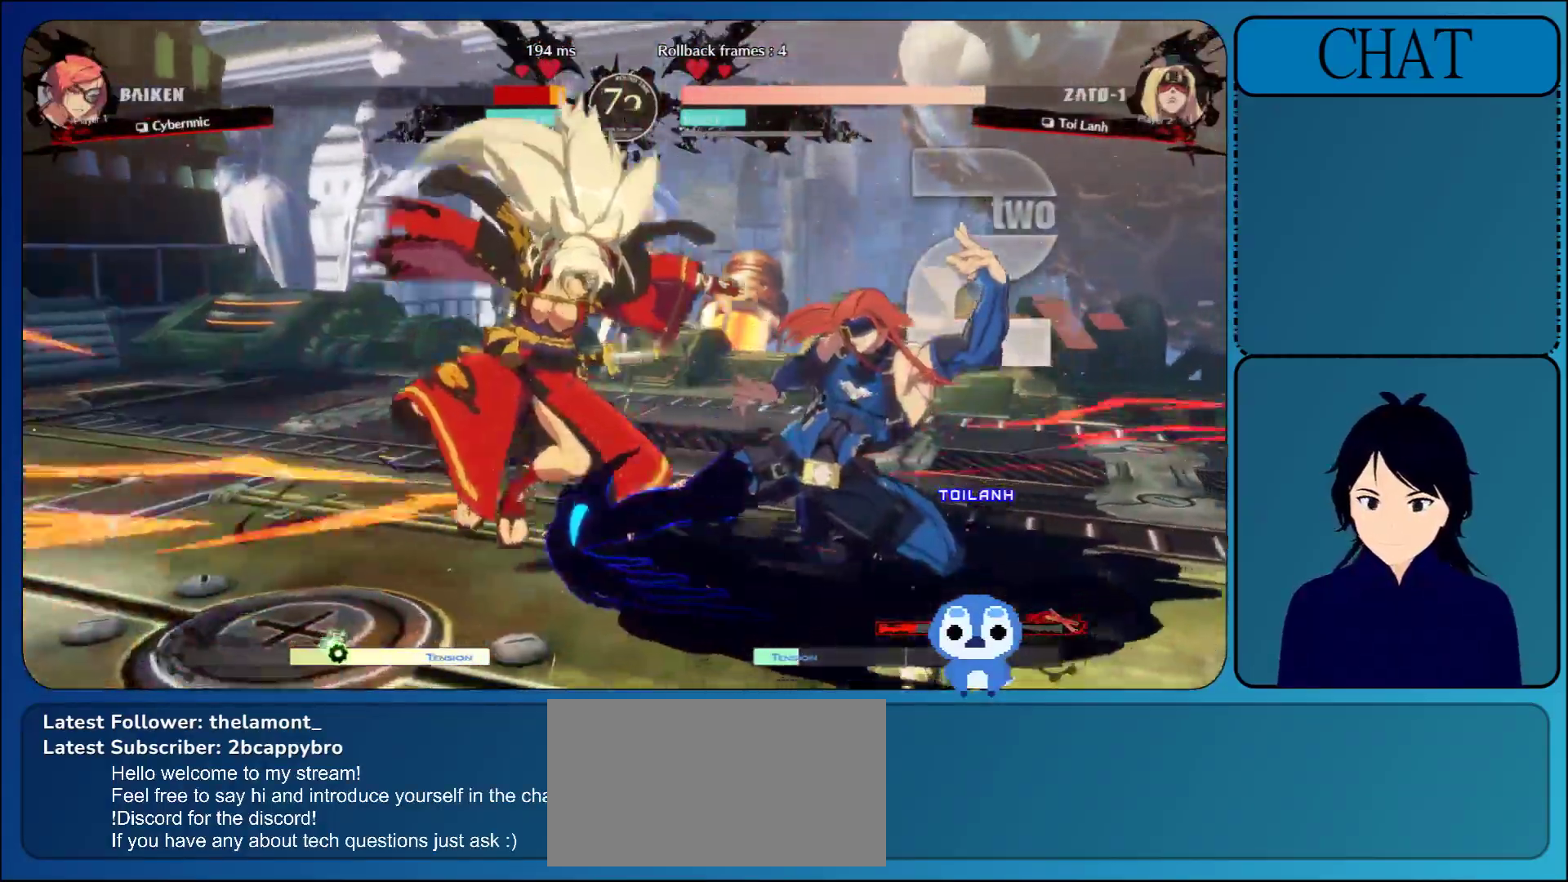
{"buttons": [], "left_stick": "center", "events": [[133, "R1", "up"], [317, "left_stick", "center"]]}
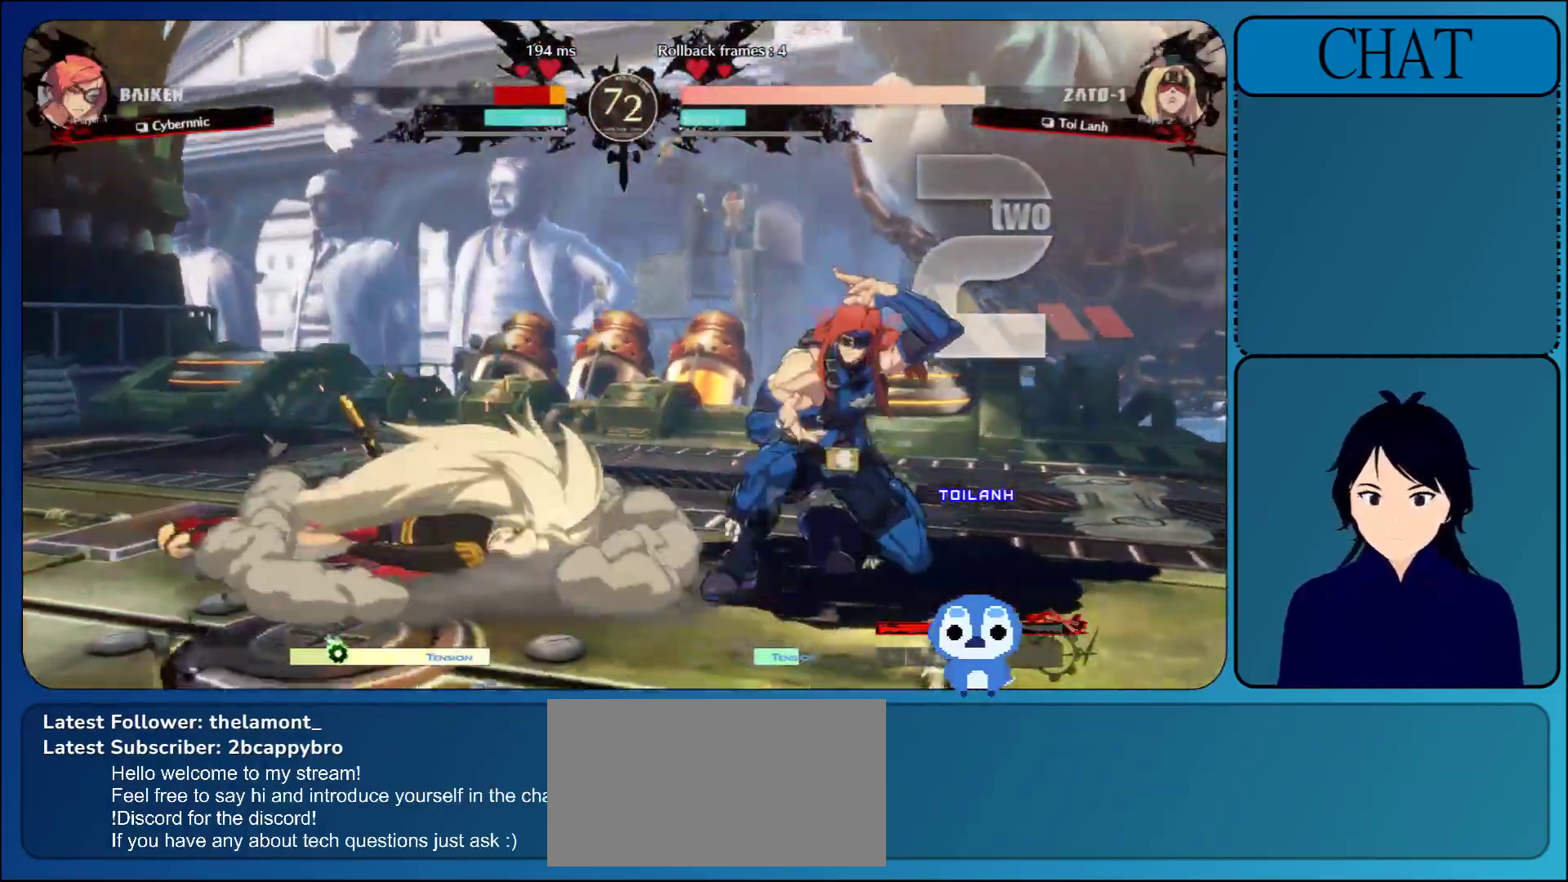
{"buttons": [], "left_stick": "left", "events": [[117, "left_stick", "right"], [183, "L1", "down"], [350, "L1", "up"], [500, "left_stick", "left"]]}
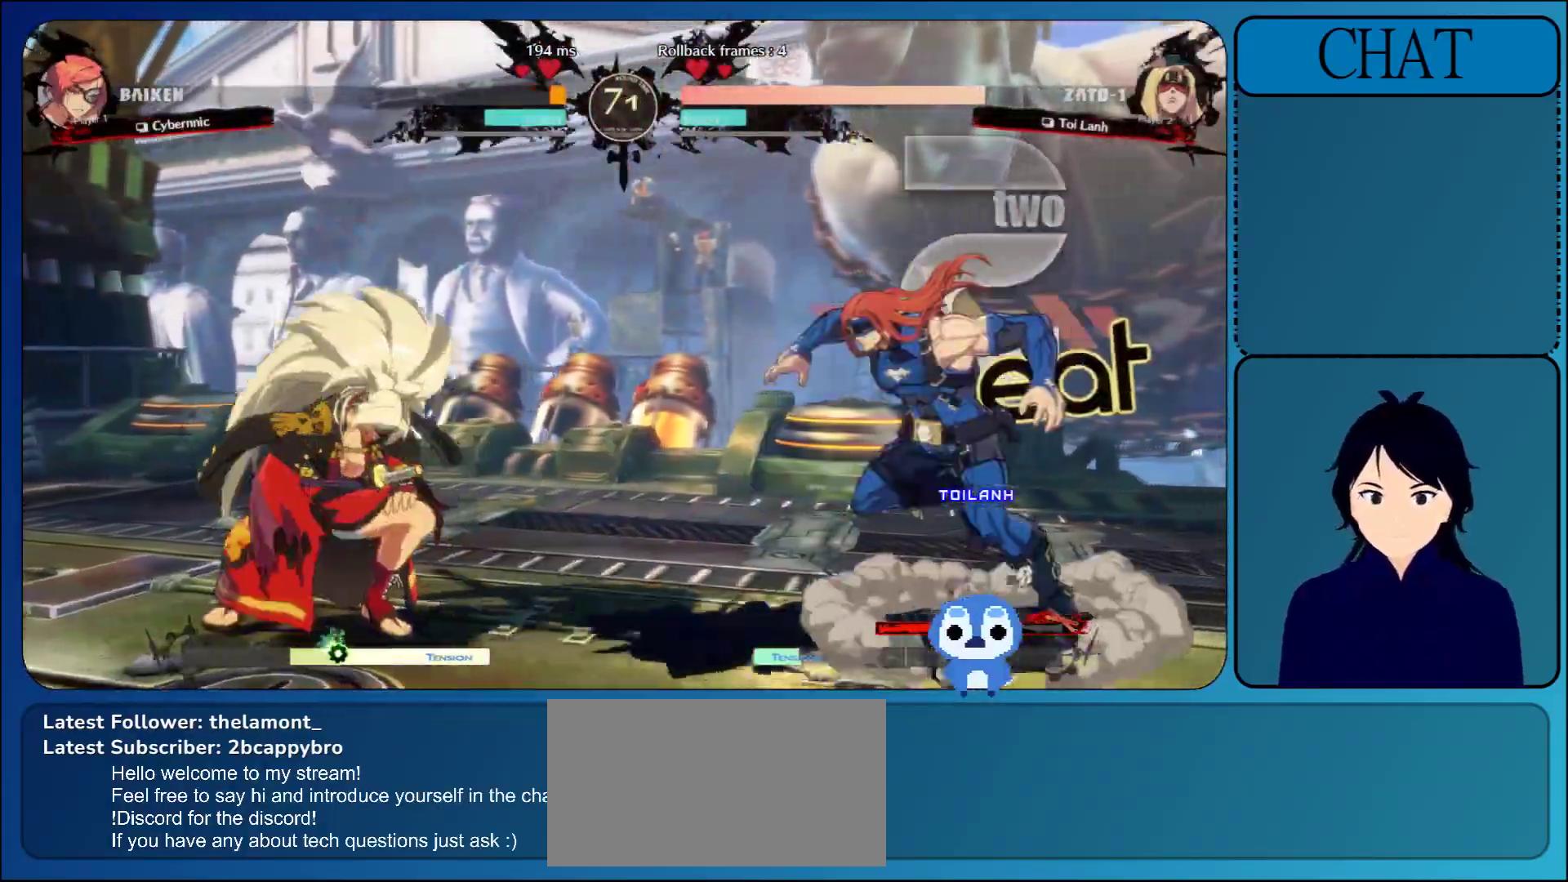
{"buttons": [], "left_stick": "left", "events": [[33, "L1", "down"], [183, "L1", "up"], [350, "SQUARE", "down"], [500, "SQUARE", "up"]]}
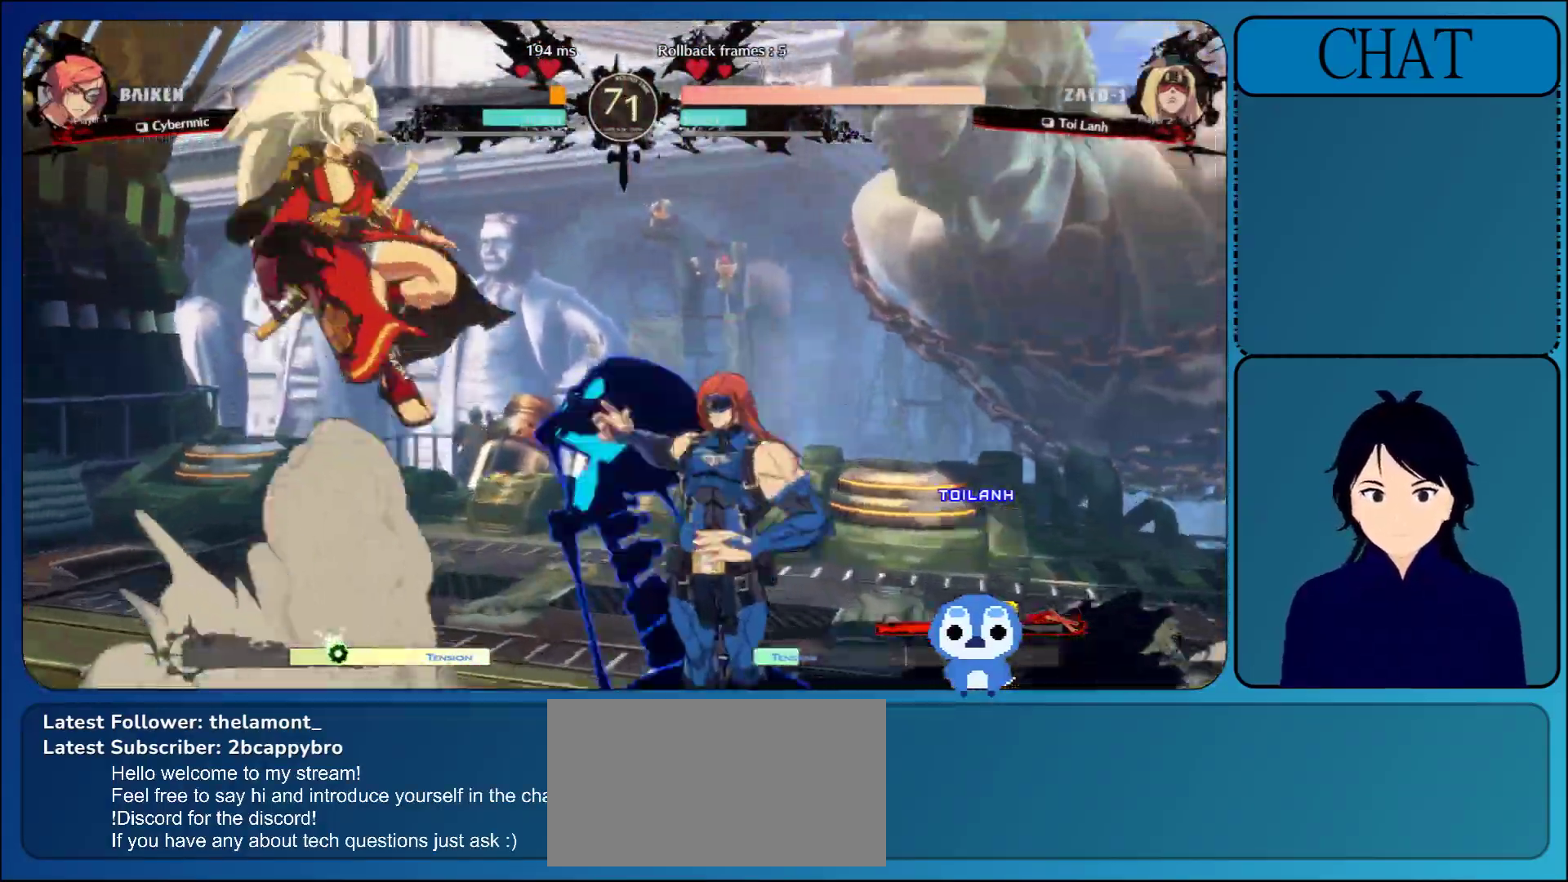
{"buttons": ["TRIANGLE"], "left_stick": "down-right", "events": [[83, "left_stick", "down-left"], [117, "TRIANGLE", "down"], [183, "TRIANGLE", "up"], [333, "left_stick", "down"], [433, "TRIANGLE", "down"], [433, "left_stick", "down-right"]]}
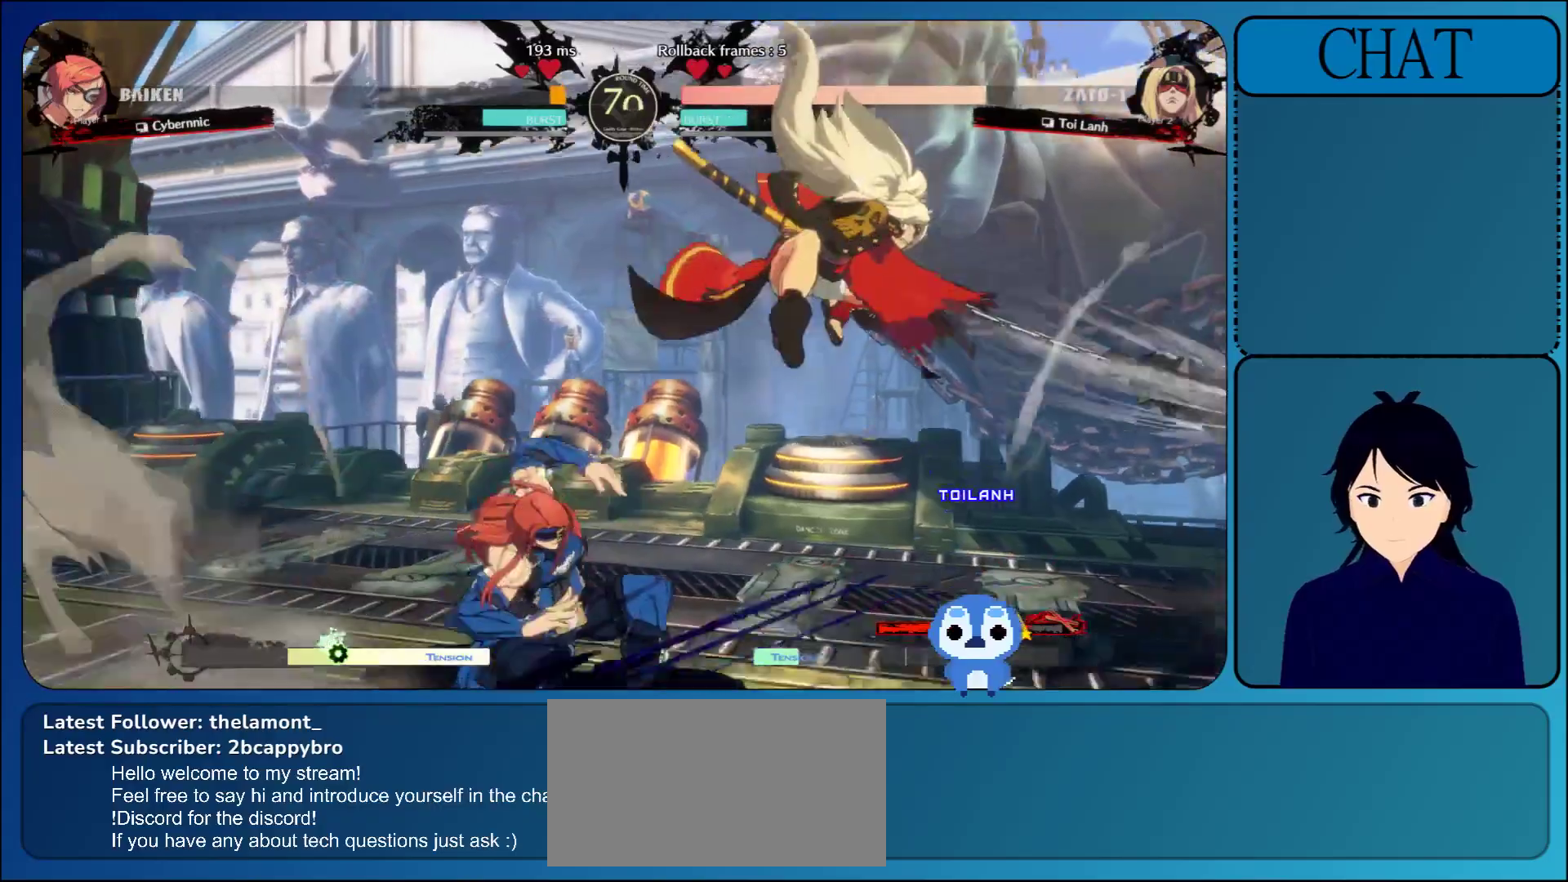
{"buttons": [], "left_stick": "down", "events": [[67, "TRIANGLE", "up"], [167, "TRIANGLE", "down"], [200, "left_stick", "down"], [283, "TRIANGLE", "up"]]}
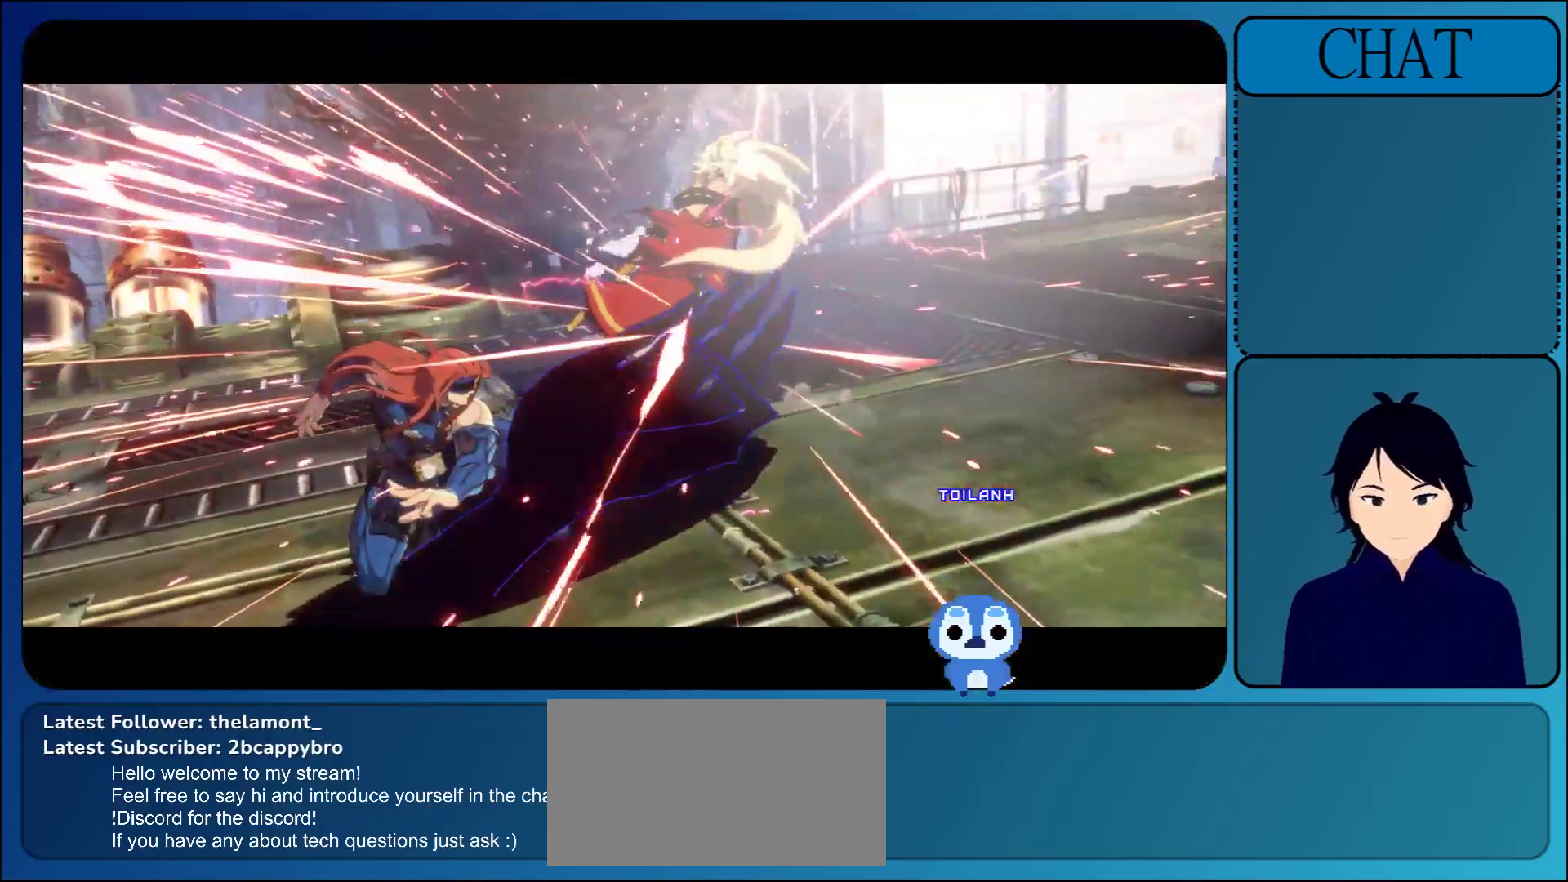
{"buttons": [], "left_stick": "center", "events": [[433, "left_stick", "center"]]}
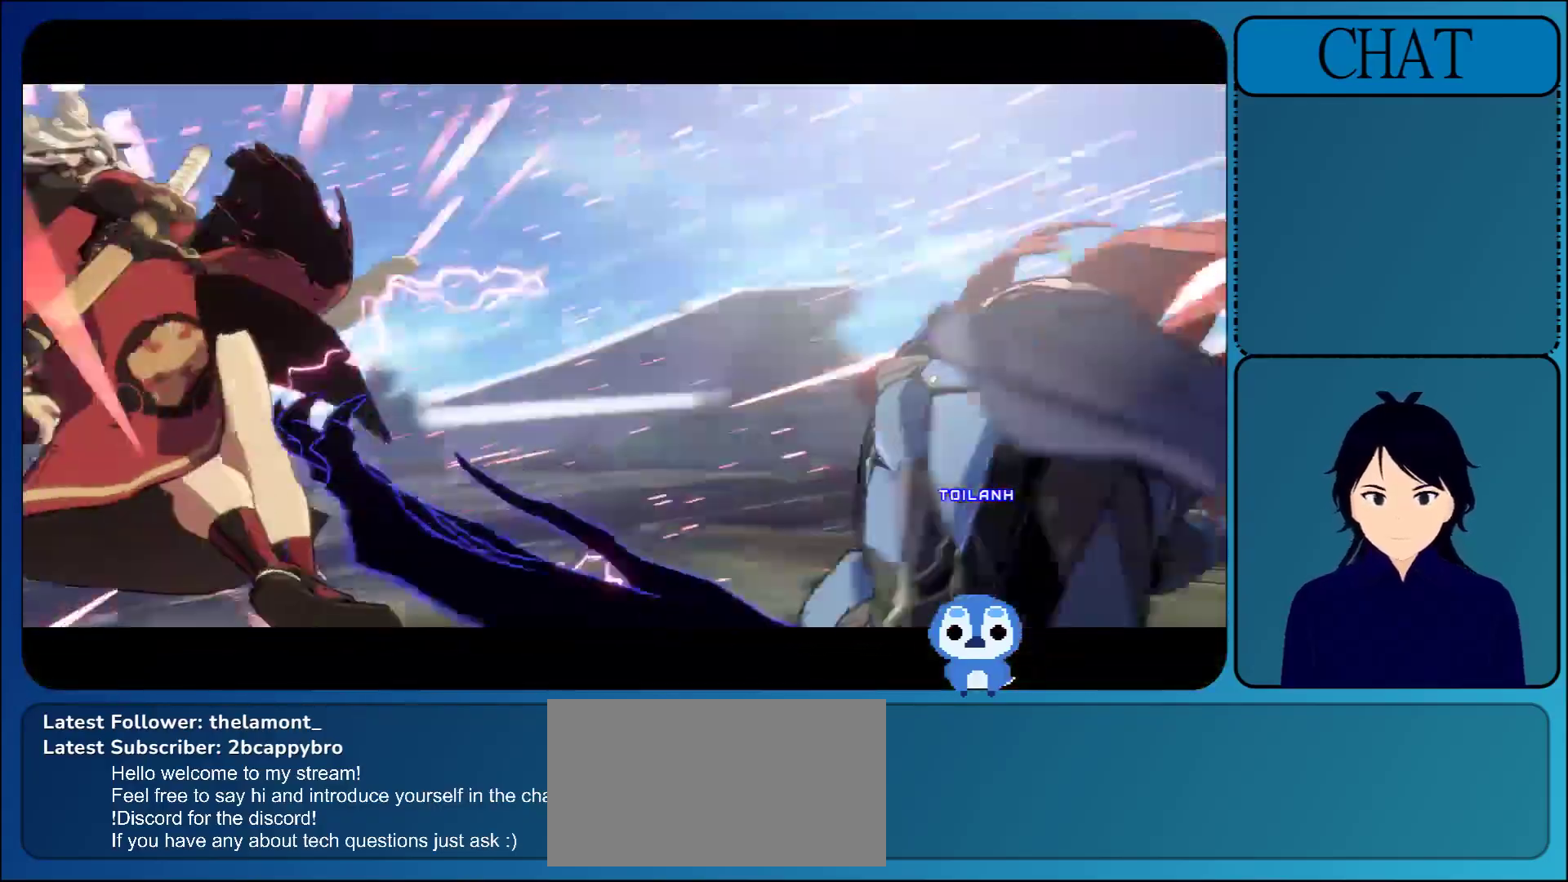
{"buttons": [], "left_stick": "center", "events": [[117, "CROSS", "down"], [350, "CROSS", "up"]]}
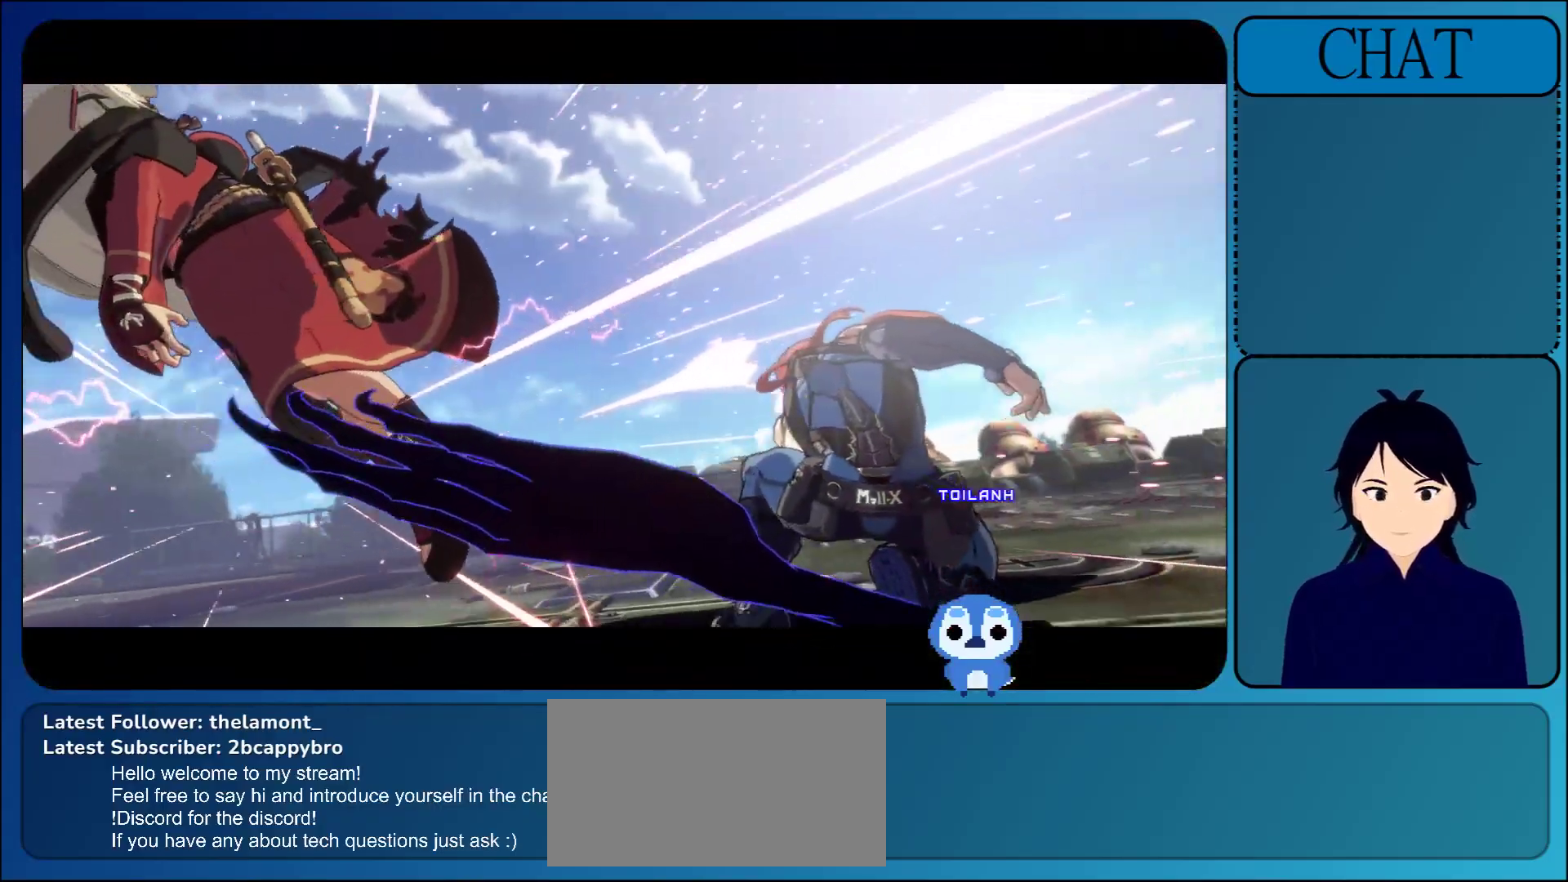
{"buttons": [], "left_stick": "center", "events": [[100, "CROSS", "down"], [317, "CROSS", "up"]]}
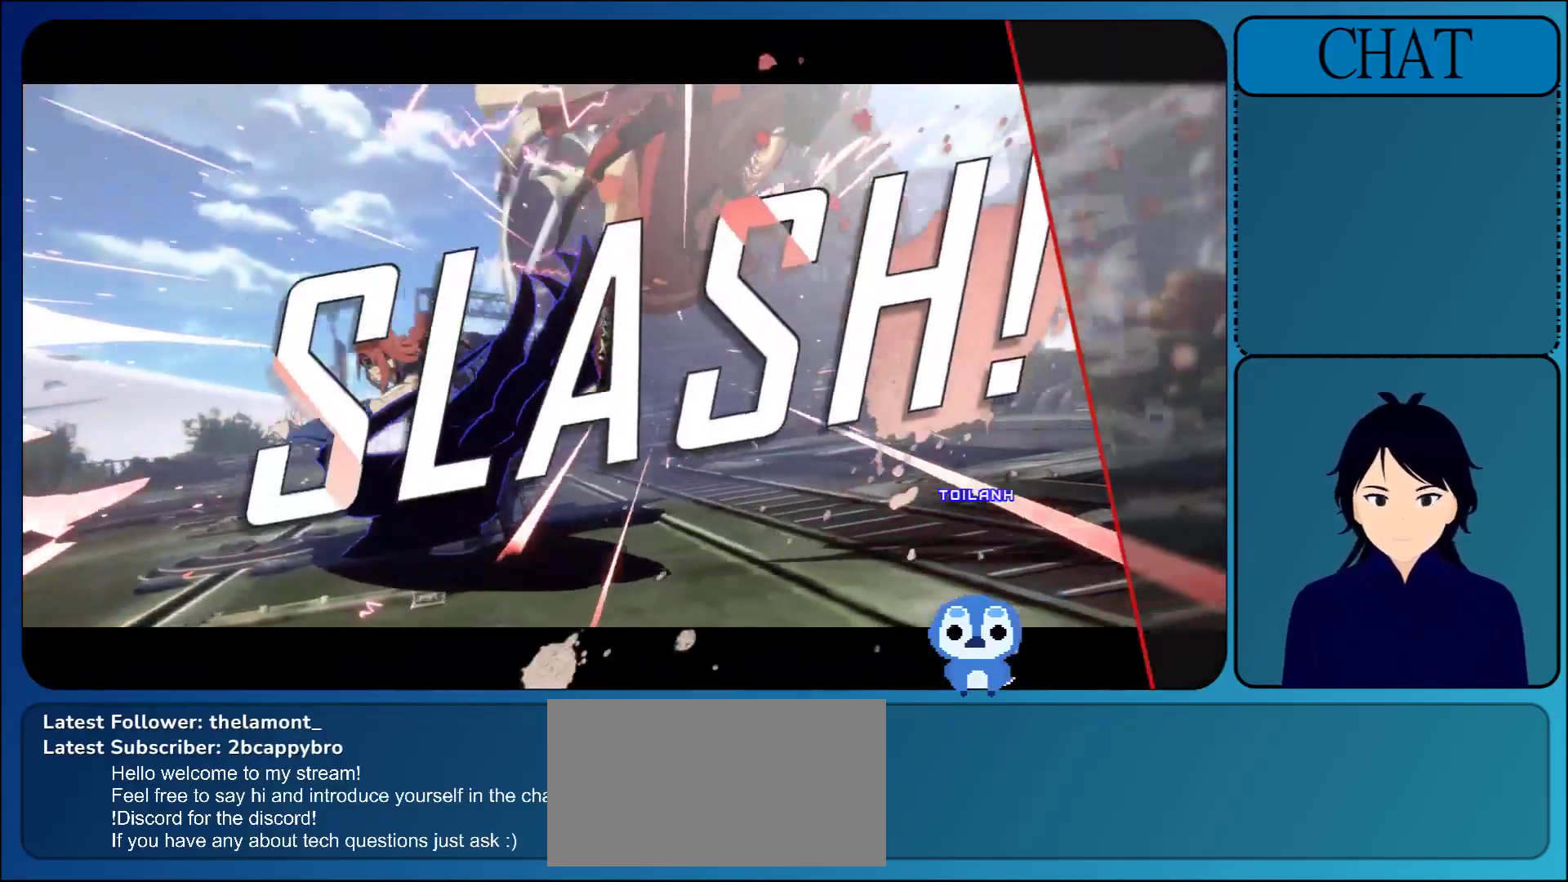
{"buttons": [], "left_stick": "center", "events": [[200, "CROSS", "down"], [383, "CROSS", "up"]]}
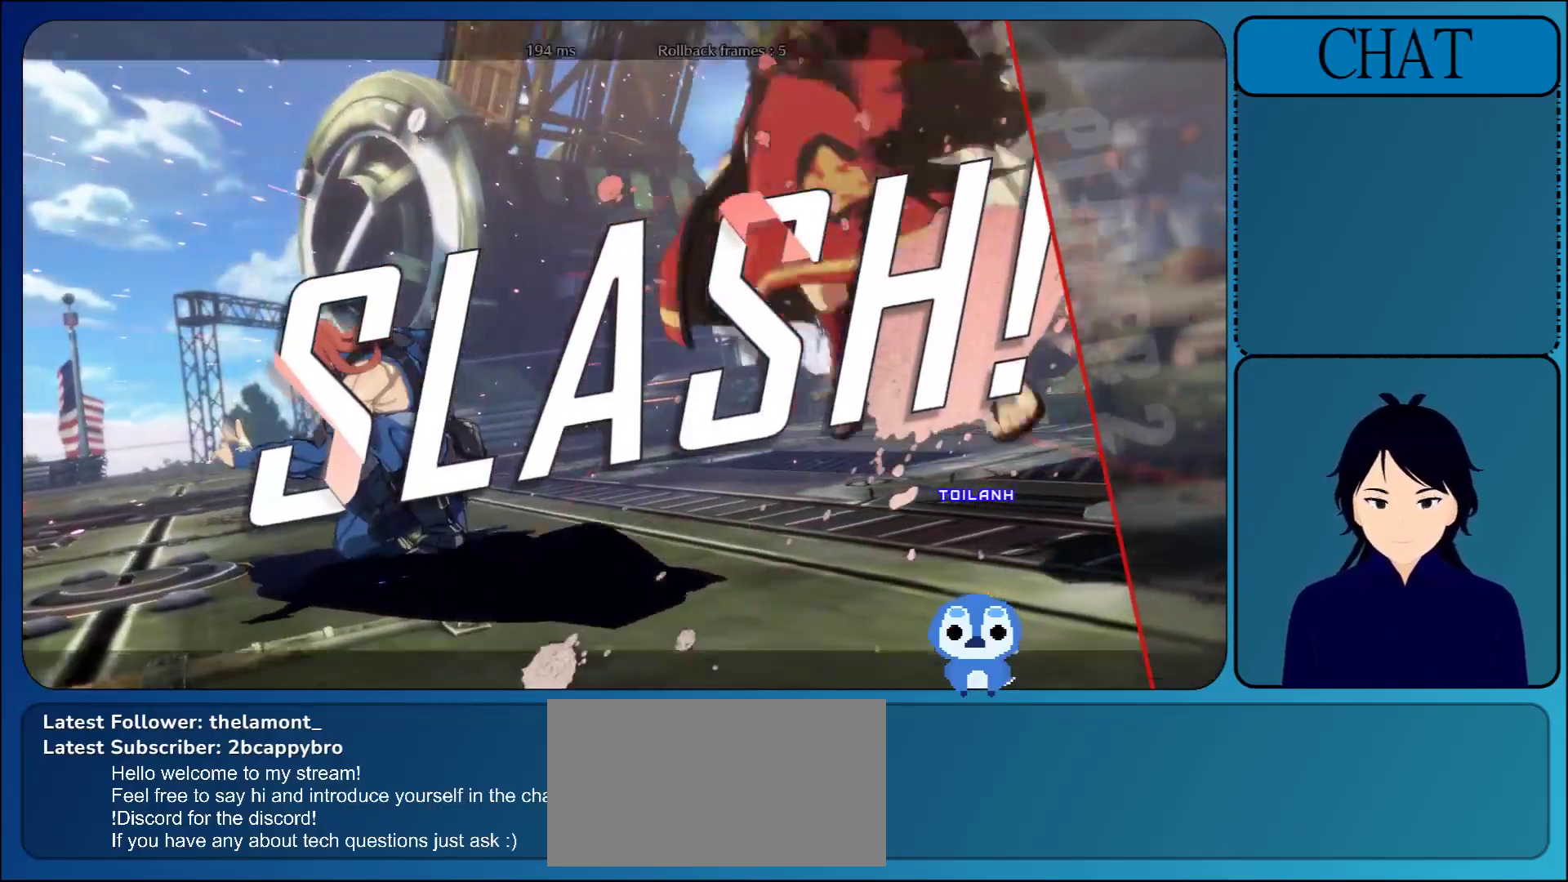
{"buttons": [], "left_stick": "center", "events": [[117, "CROSS", "down"], [300, "CROSS", "up"]]}
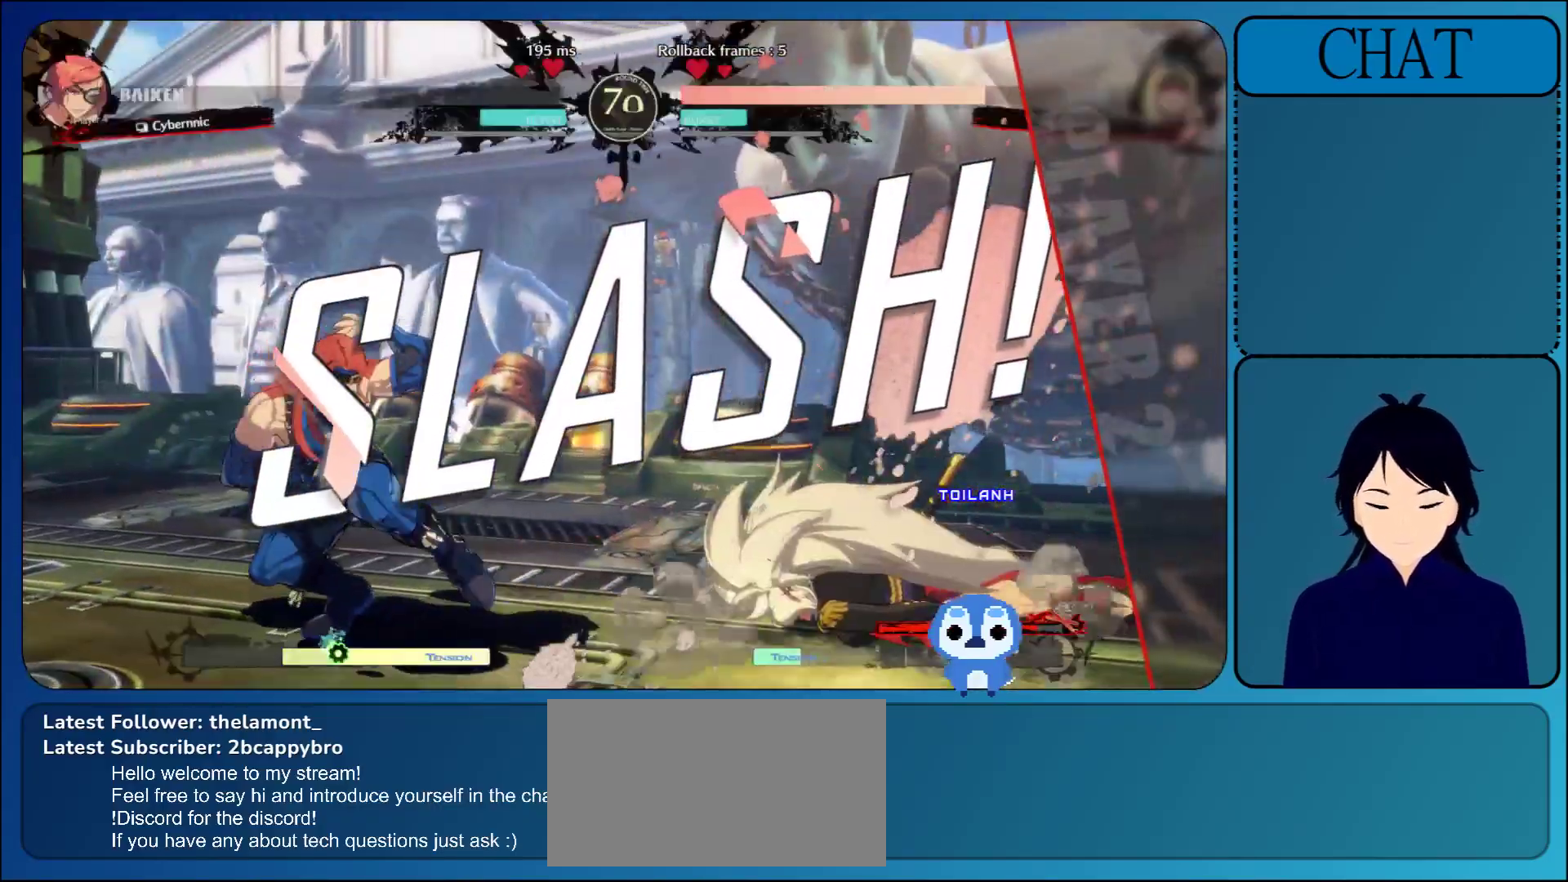
{"buttons": [], "left_stick": "center", "events": [[217, "CROSS", "down"], [417, "CROSS", "up"]]}
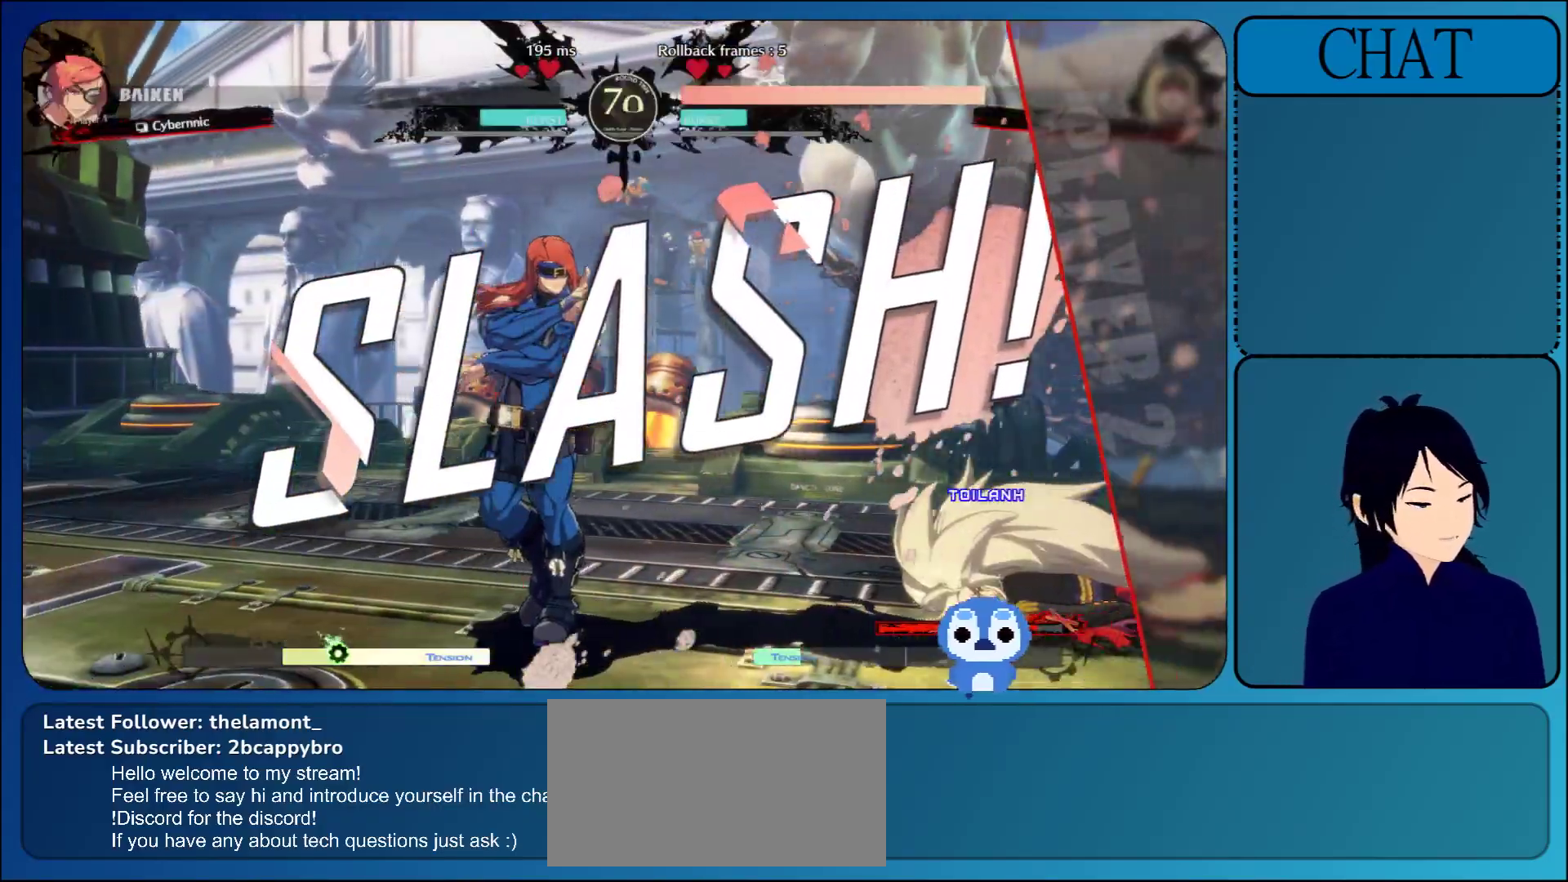
{"buttons": ["CROSS"], "left_stick": "center", "events": [[83, "CROSS", "down"], [283, "CROSS", "up"], [433, "CROSS", "down"]]}
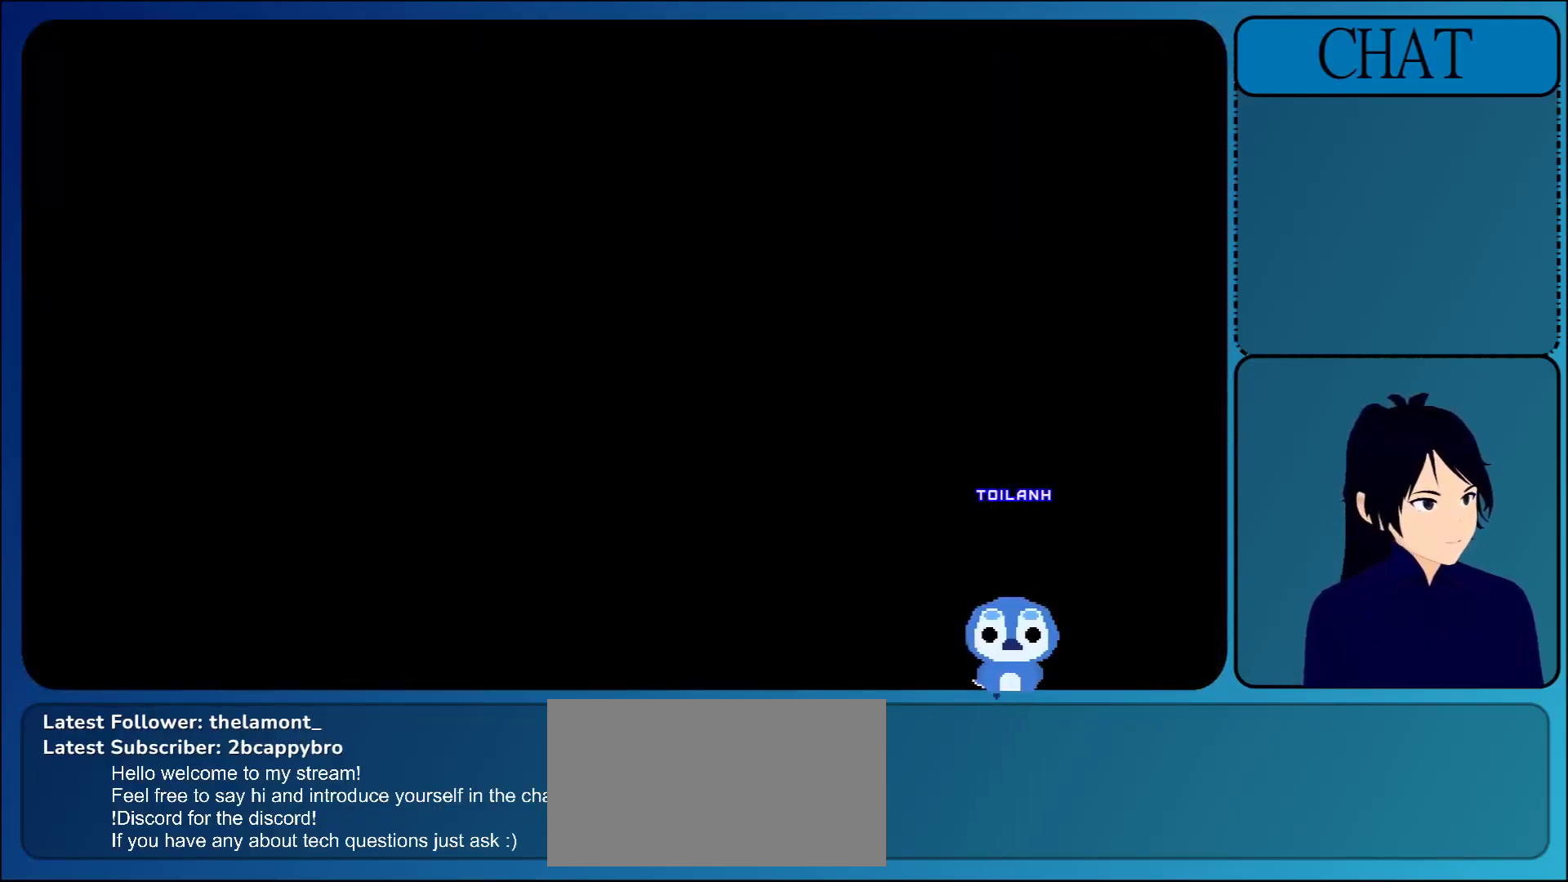
{"buttons": ["CROSS"], "left_stick": "center", "events": [[133, "CROSS", "up"], [333, "CROSS", "down"]]}
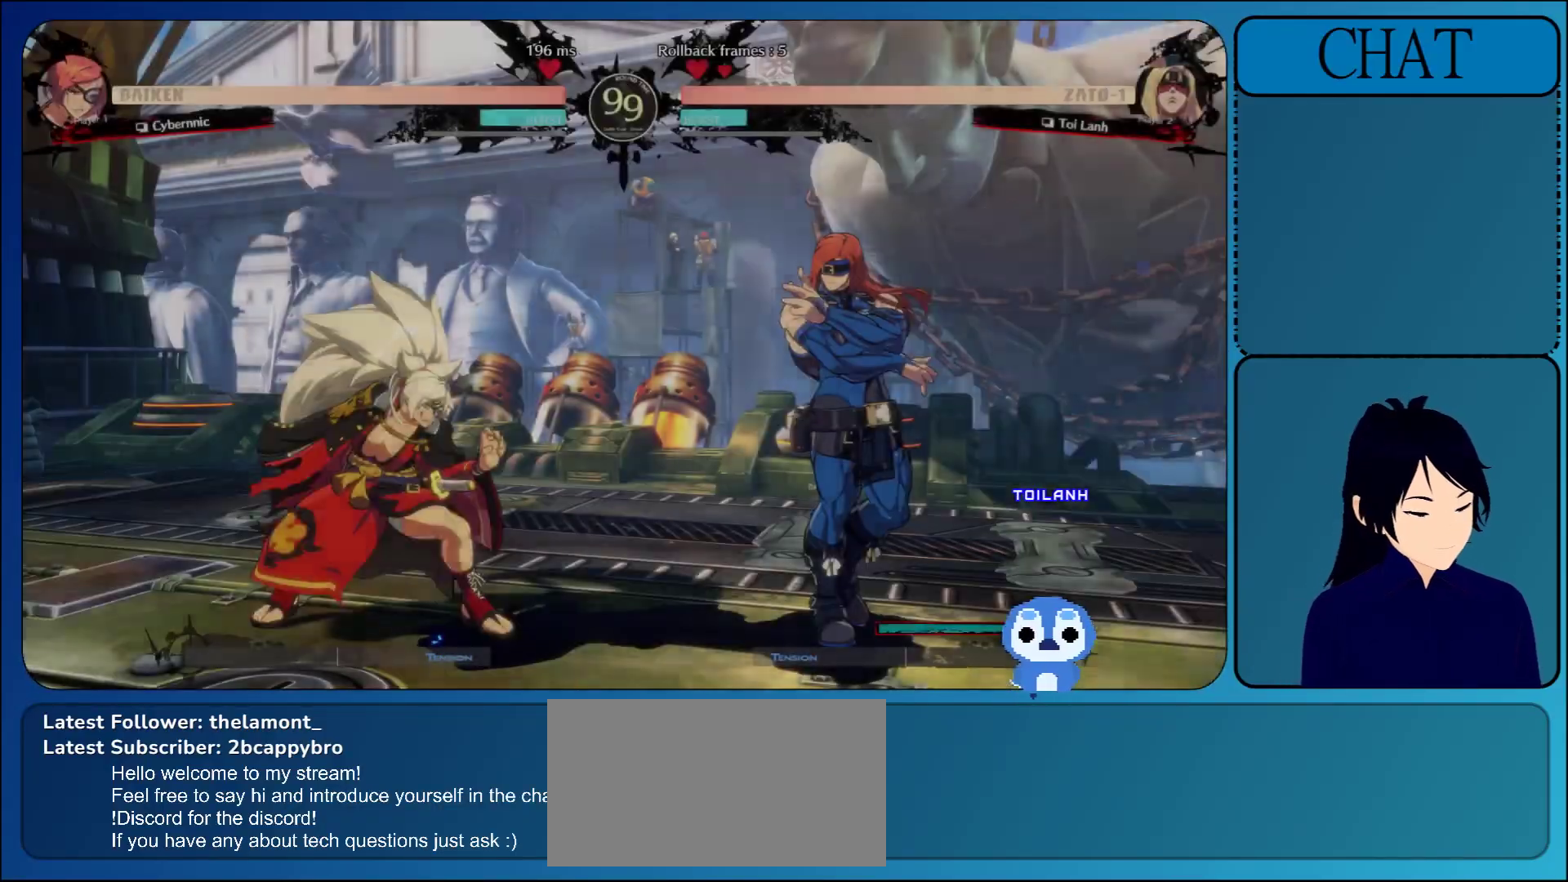
{"buttons": [], "left_stick": "center", "events": [[33, "CROSS", "up"]]}
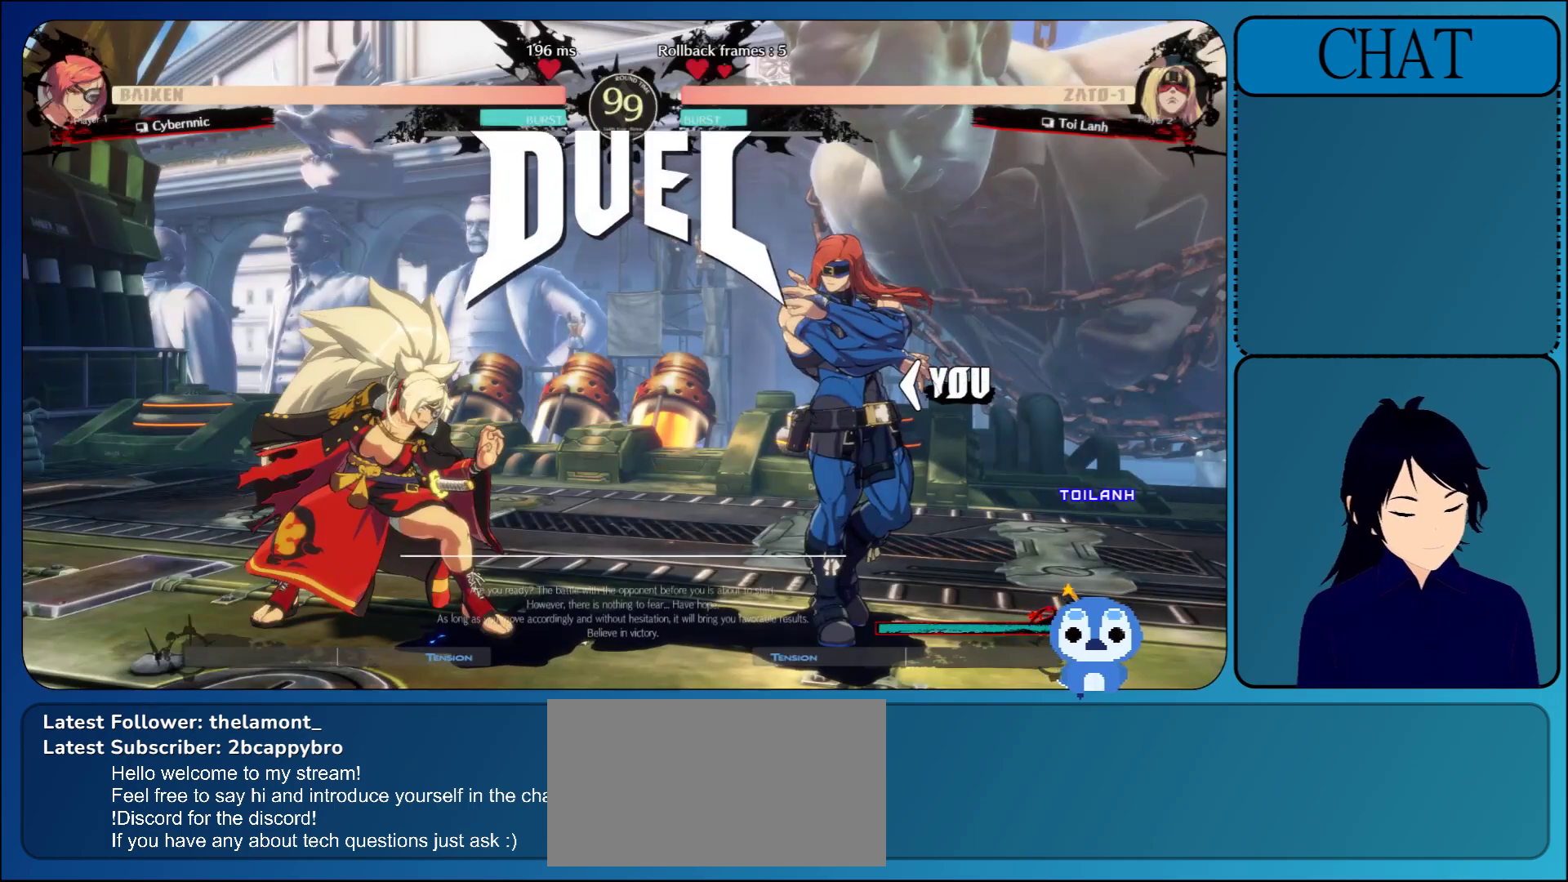
{"buttons": [], "left_stick": "center", "events": []}
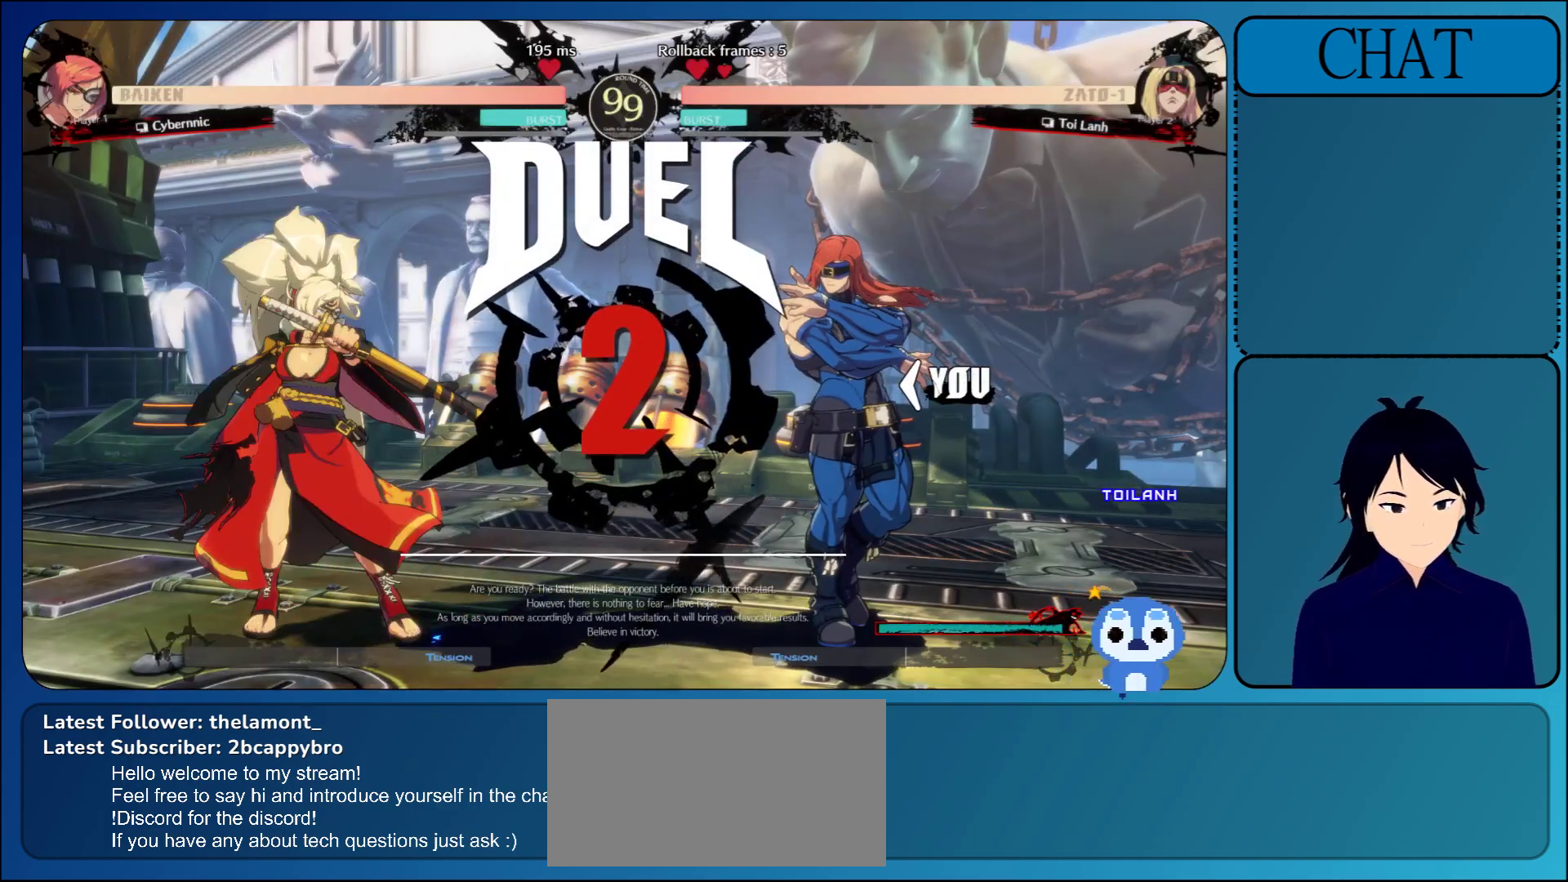
{"buttons": [], "left_stick": "center", "events": []}
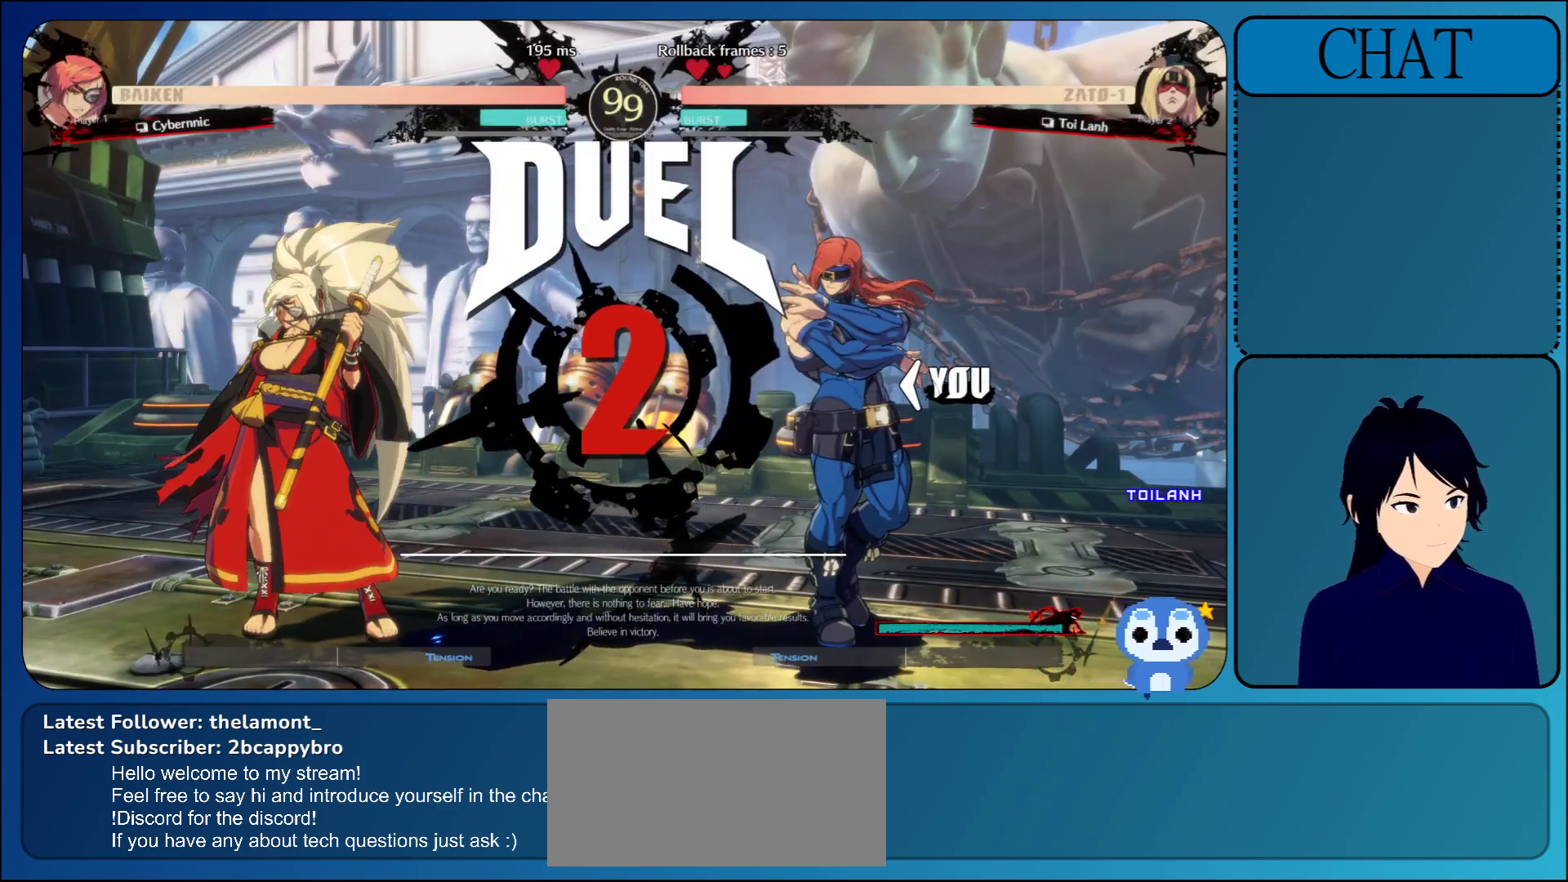
{"buttons": [], "left_stick": "center", "events": []}
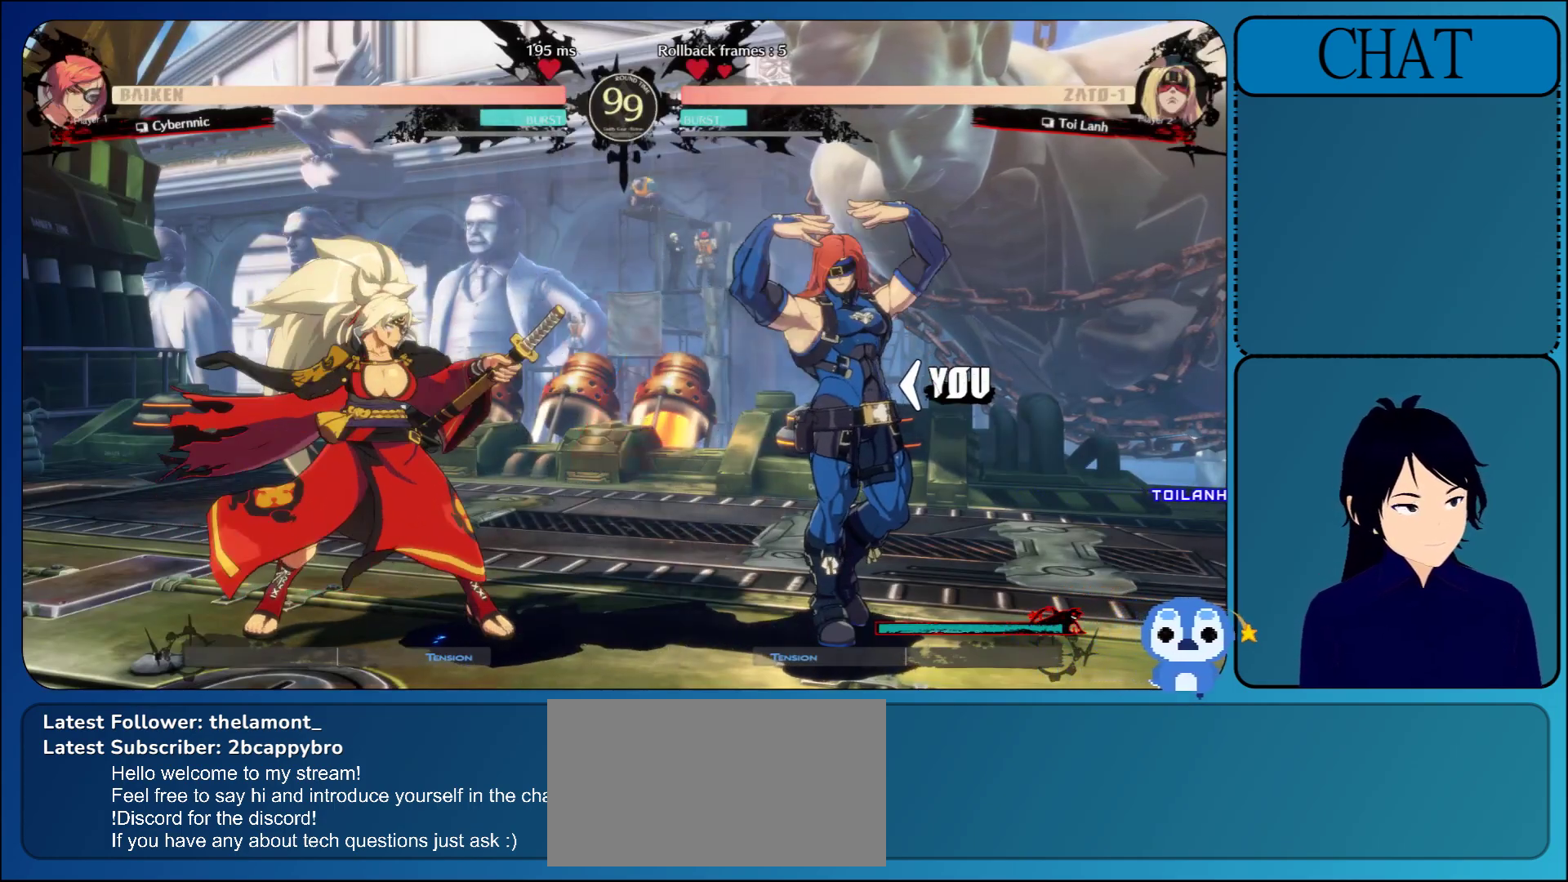
{"buttons": [], "left_stick": "center", "events": []}
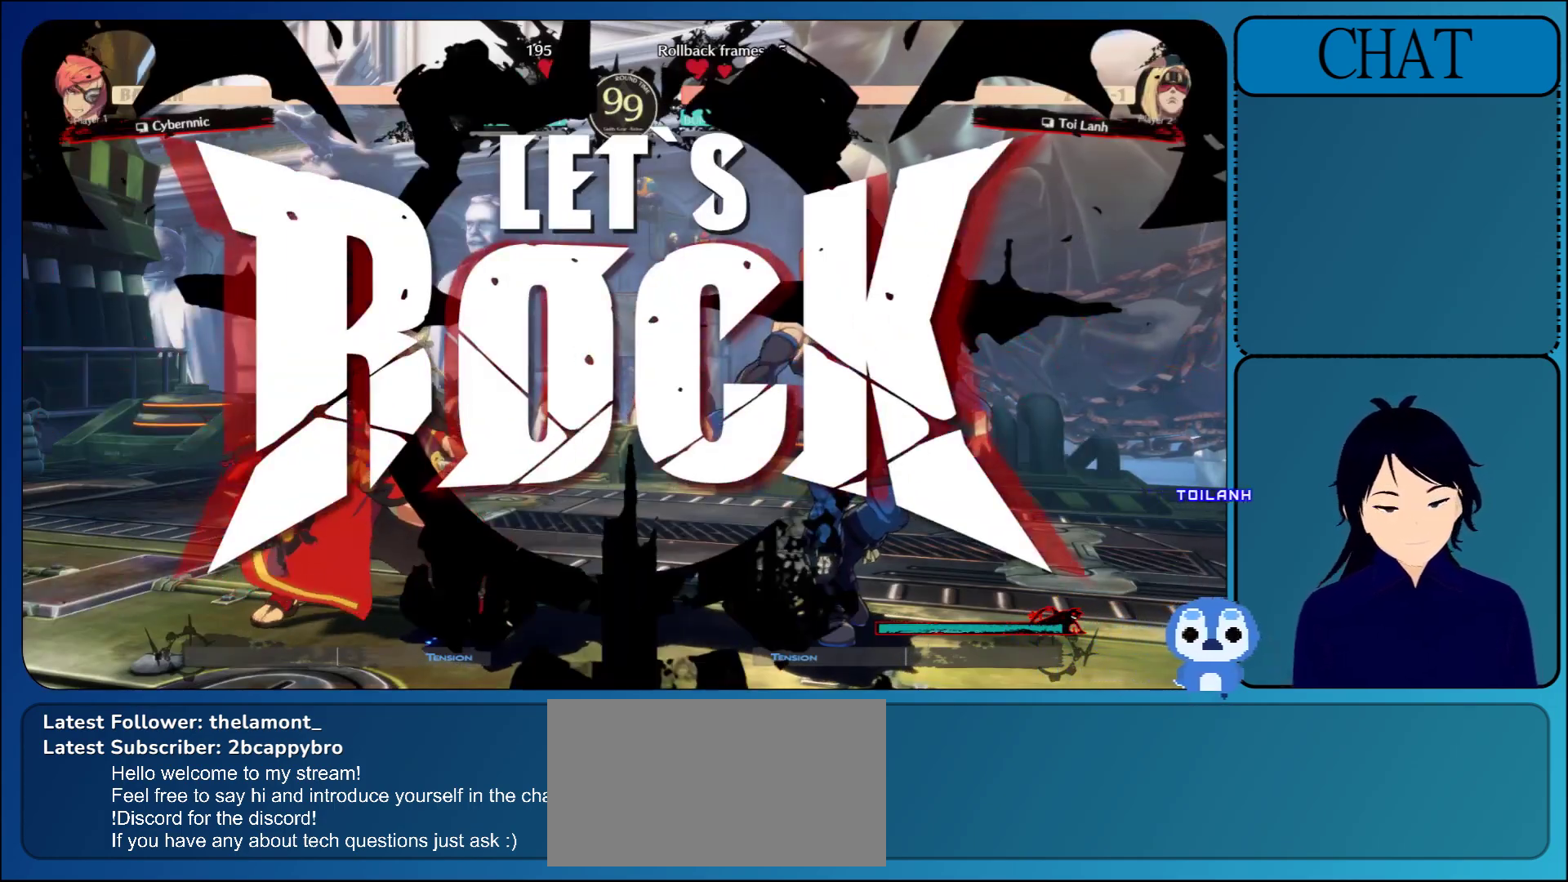
{"buttons": ["R1"], "left_stick": "center", "events": [[167, "left_stick", "up"], [283, "left_stick", "center"], [317, "R1", "down"], [400, "R1", "up"], [467, "R1", "down"]]}
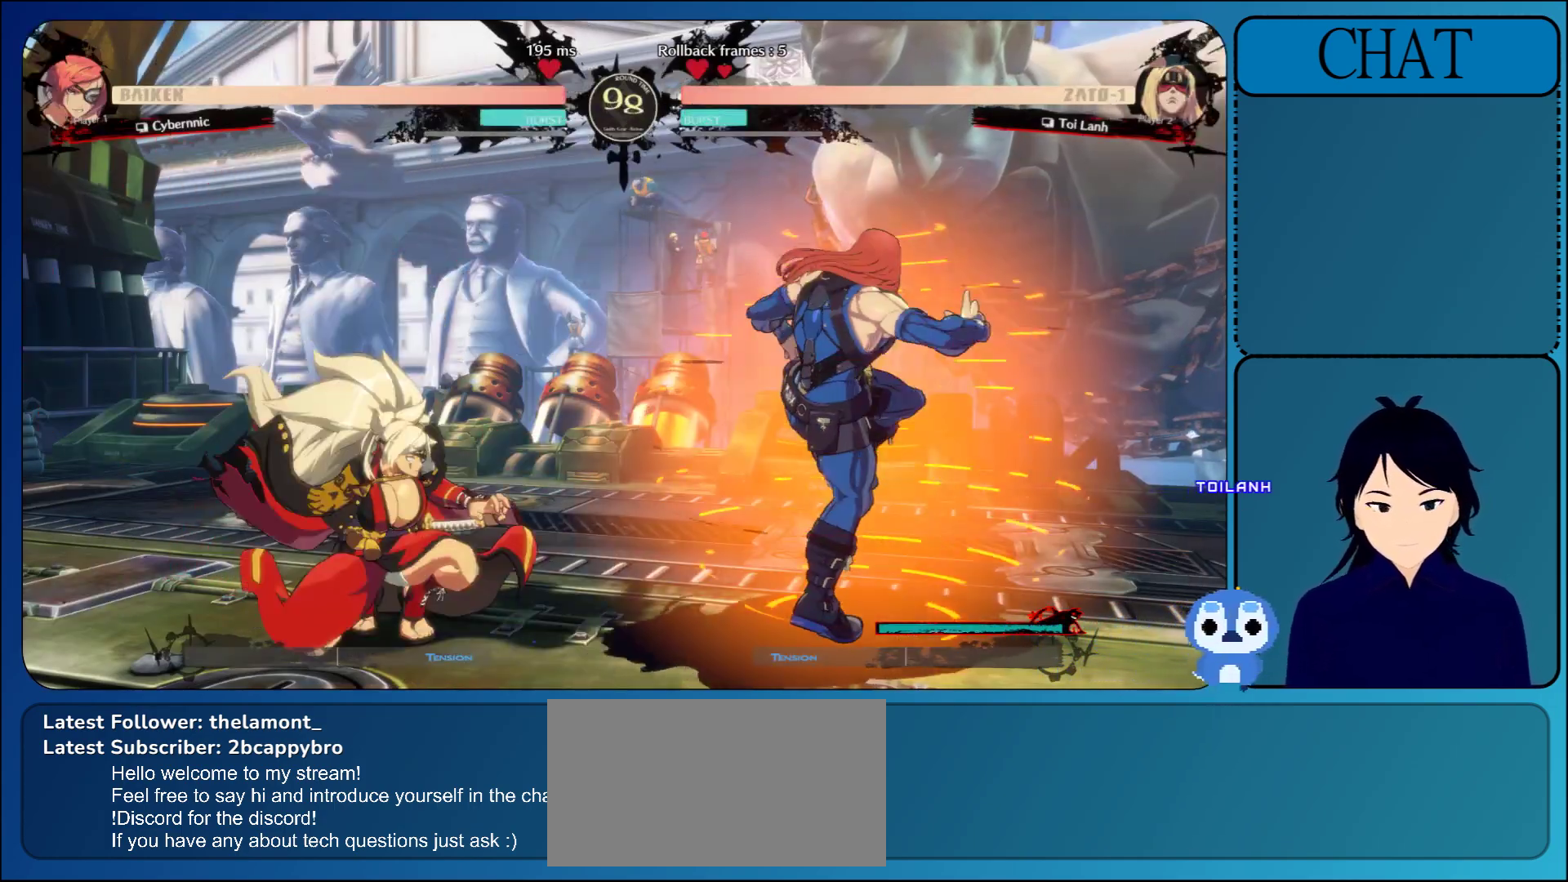
{"buttons": [], "left_stick": "right", "events": [[83, "R1", "up"], [317, "left_stick", "right"]]}
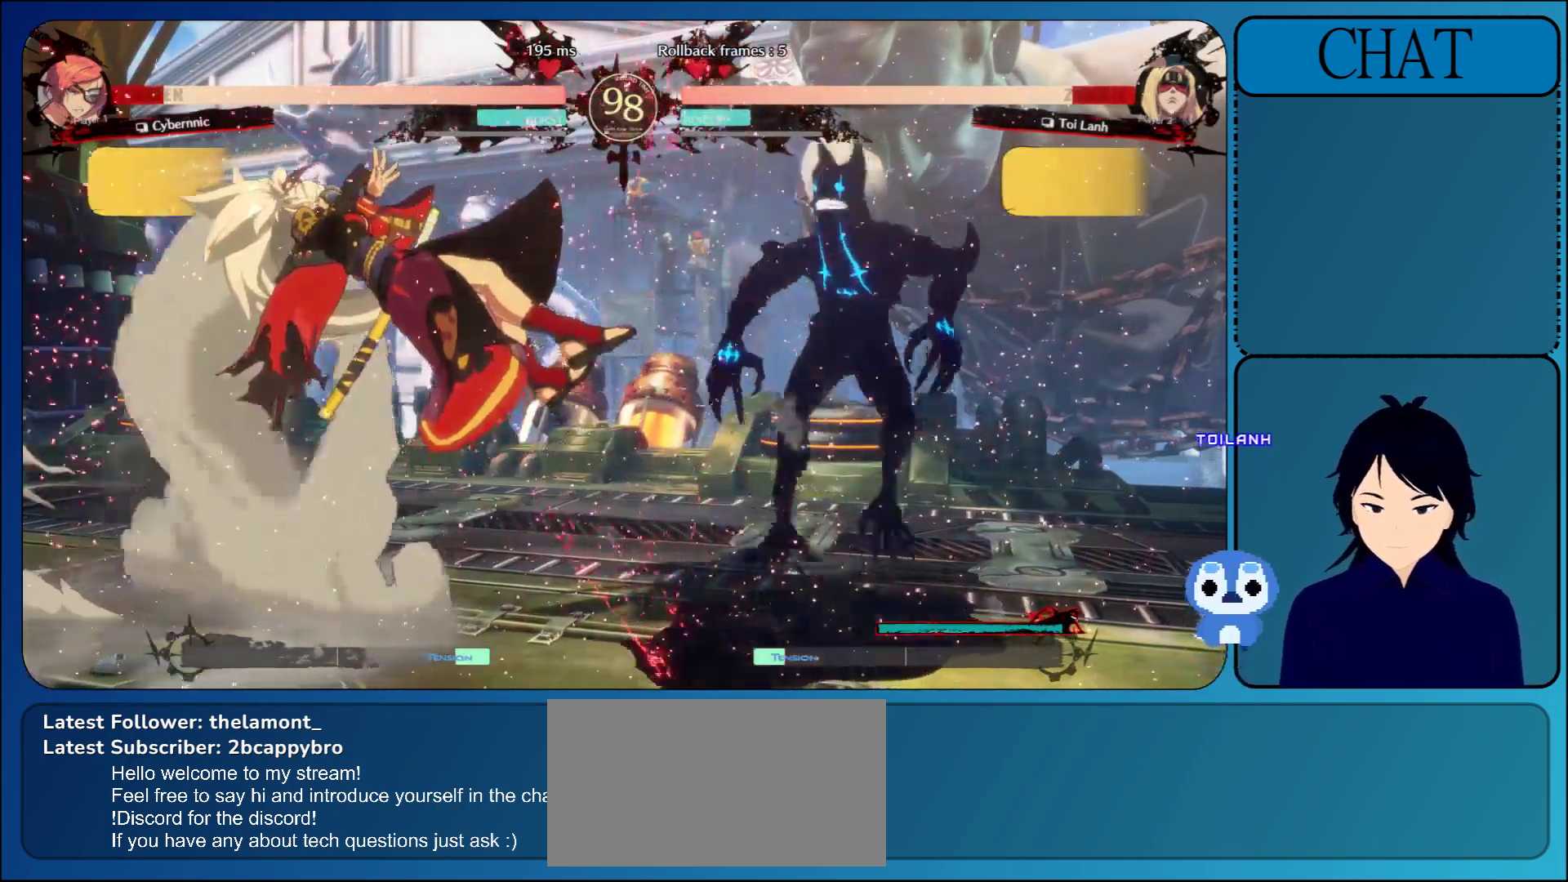
{"buttons": [], "left_stick": "center", "events": [[250, "left_stick", "center"]]}
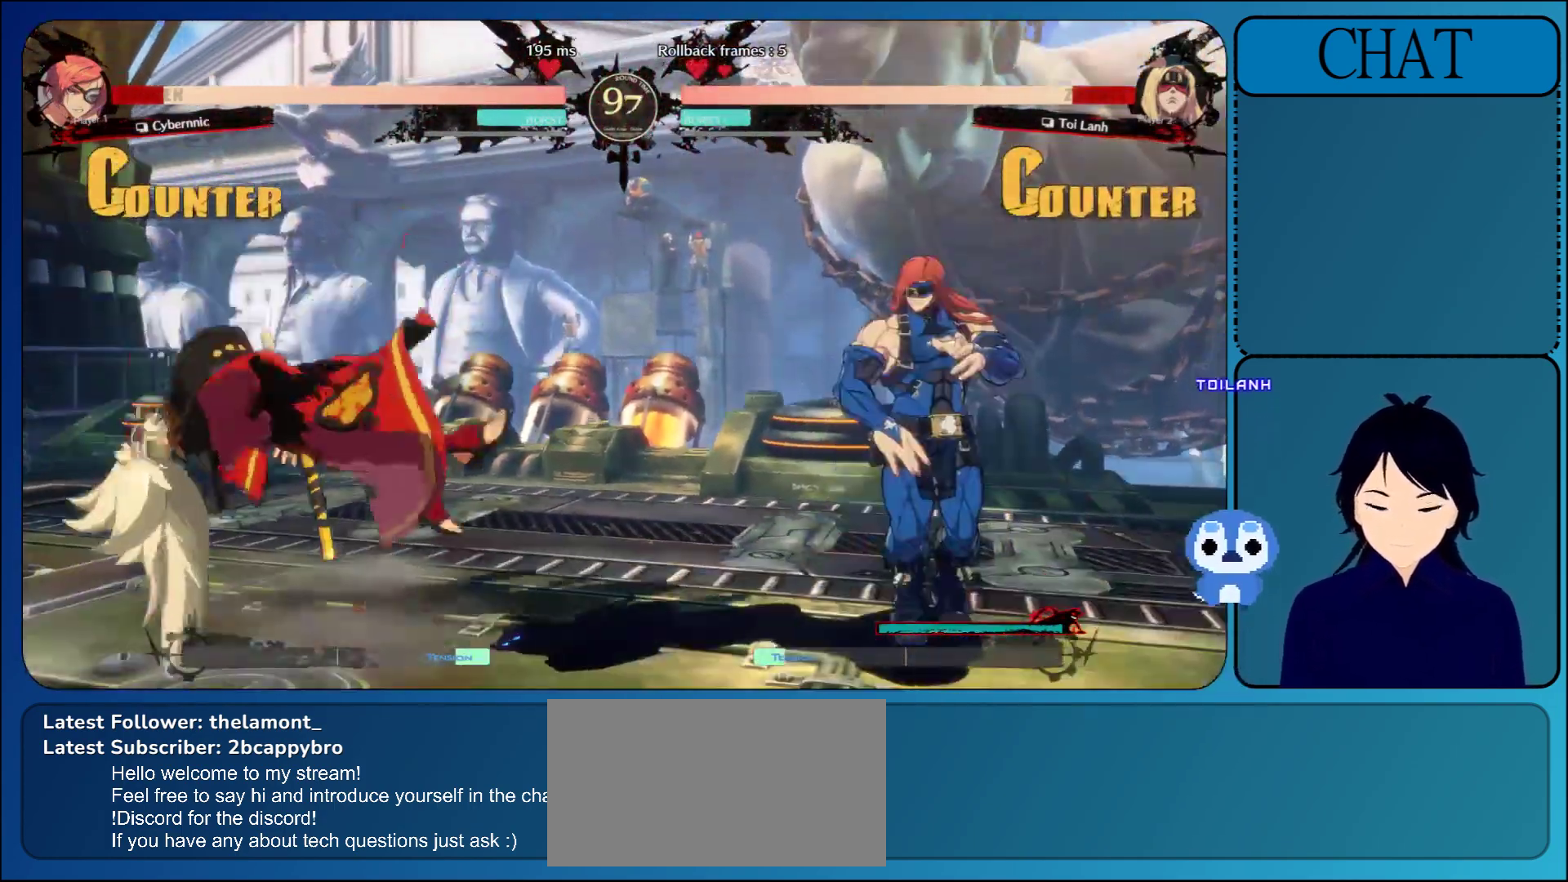
{"buttons": [], "left_stick": "left", "events": [[17, "L1", "down"], [117, "left_stick", "left"], [167, "L1", "up"]]}
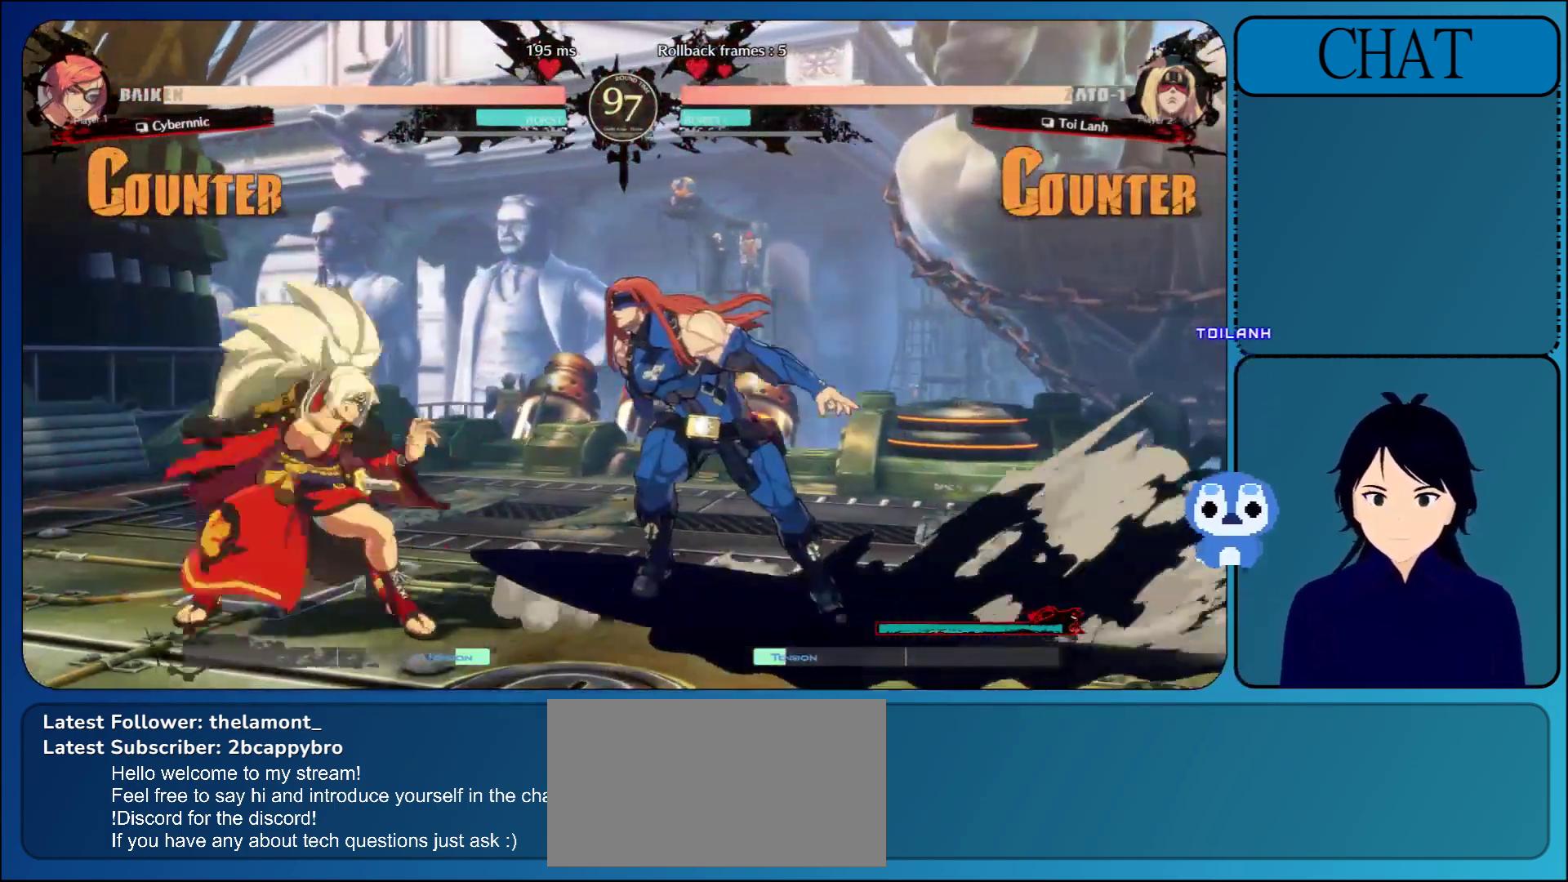
{"buttons": [], "left_stick": "down", "events": [[67, "SQUARE", "down"], [183, "SQUARE", "up"], [267, "TRIANGLE", "down"], [400, "TRIANGLE", "up"], [433, "left_stick", "down"]]}